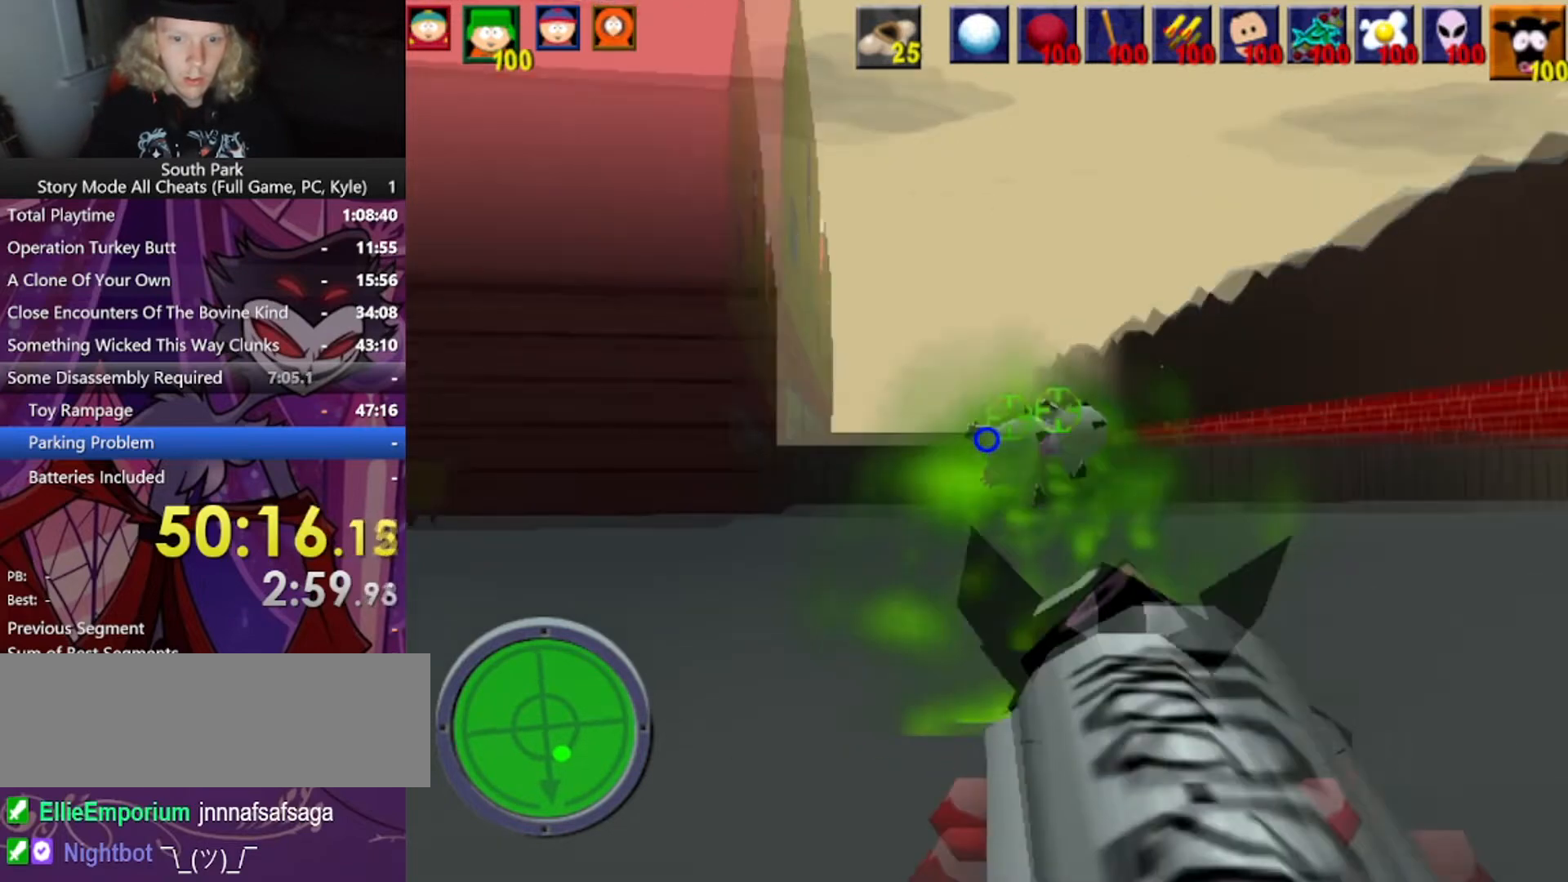
Gameplay with keyboard and mouse; each line is a JSON object with the keys and mouse buttons held at the frame after it. "events" lists presses ("down") and releases ("up") of "1", "2", "3", "4", "5", "a", "alt", "b", "c", "ctrl", "d", "e", "f", "g", "q", "r", "s", "shift", "space", "t", "tab", "tilde", "v", "w", "x", "z", "mouse_left", "mouse_wheel", "mouse_right", "mouse_mb4" and "mouse_mb5" between this image and that frame as [ms after this image, input, new state], when the widget could be followed in between. "mouse_left", "mouse_wheel", "mouse_right", "mouse_mb4", "mouse_mb5" = the "left", "wheel", "right", "mb4", "mb5" buttons of the "mouse" list. No other keys are recorded. "wheel" means that the mouse wheel is clicked or scrolled. Mouse movement is not recorded.
{"keys": ["a", "s"], "mouse": [], "events": [[200, "a", "down"], [367, "s", "down"]]}
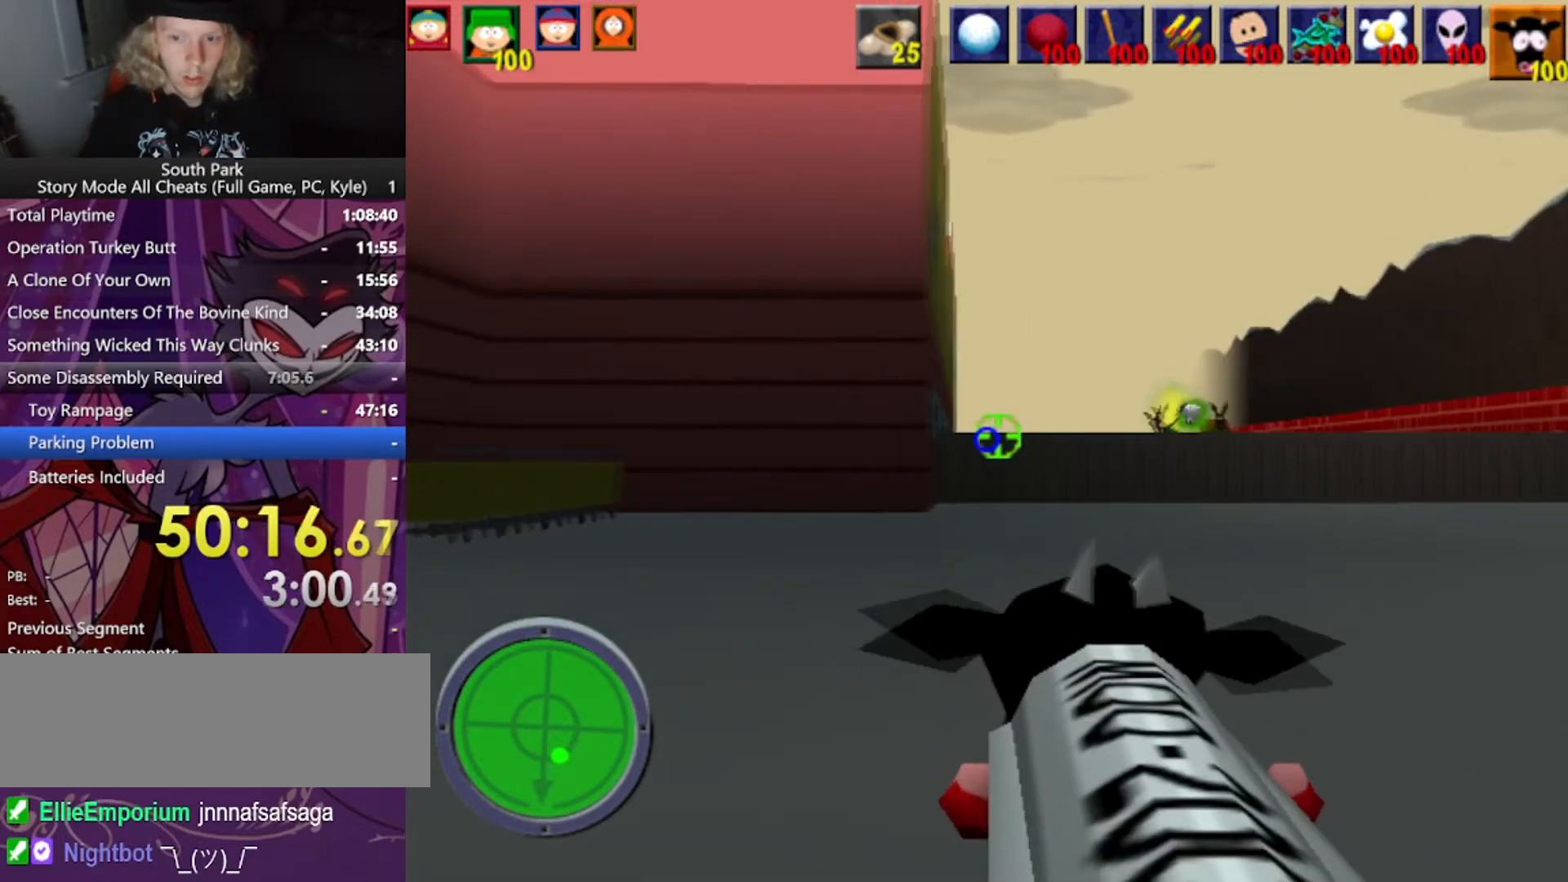
{"keys": ["d"], "mouse": [], "events": [[334, "a", "up"], [401, "s", "up"], [434, "d", "down"]]}
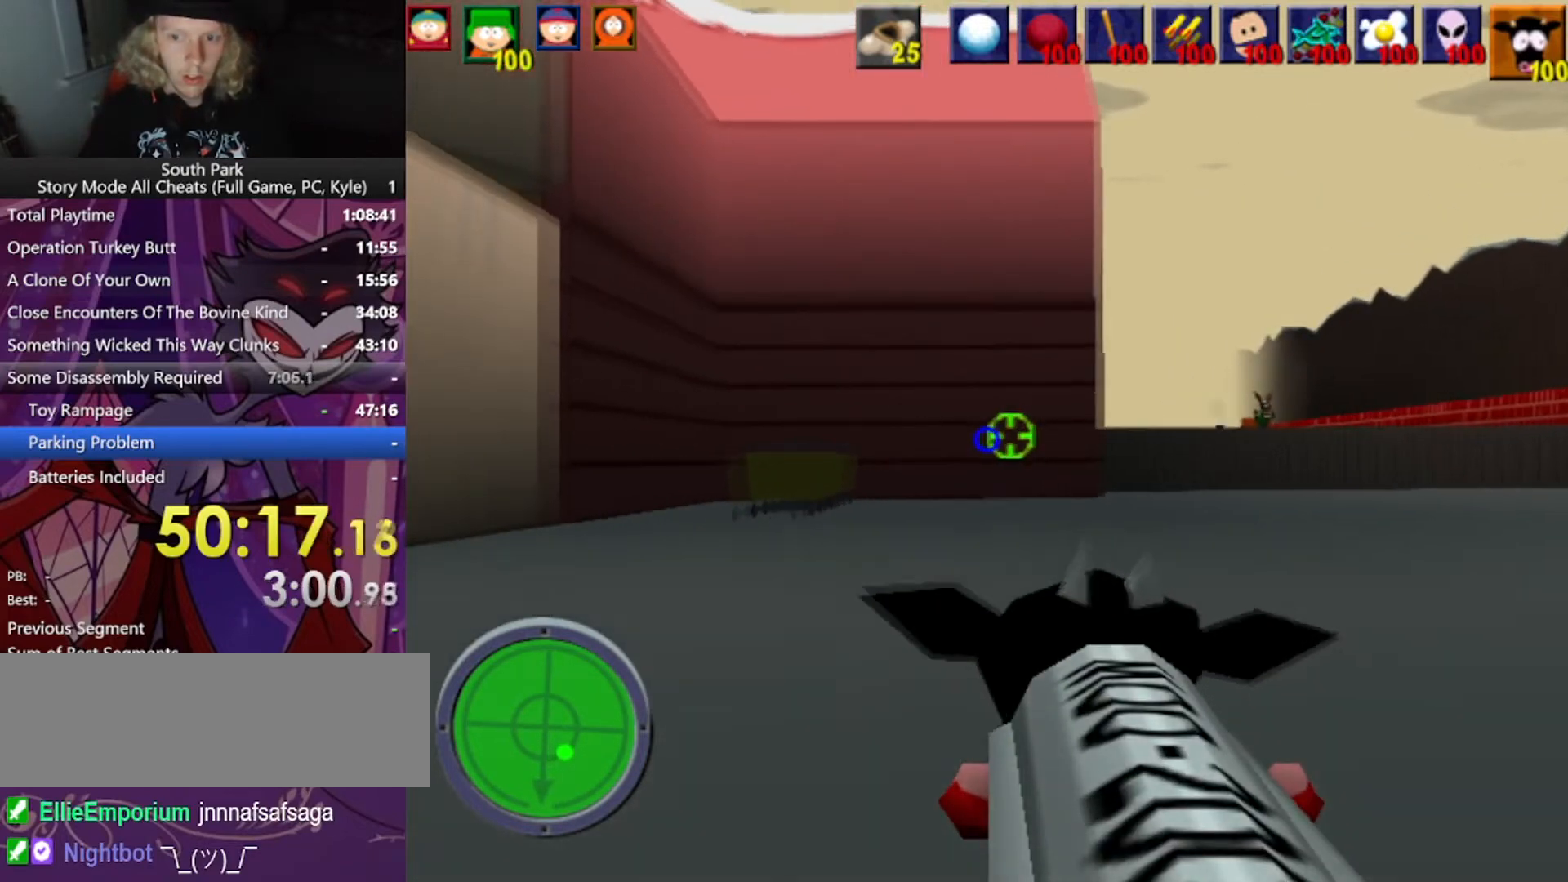
{"keys": ["d"], "mouse": [], "events": []}
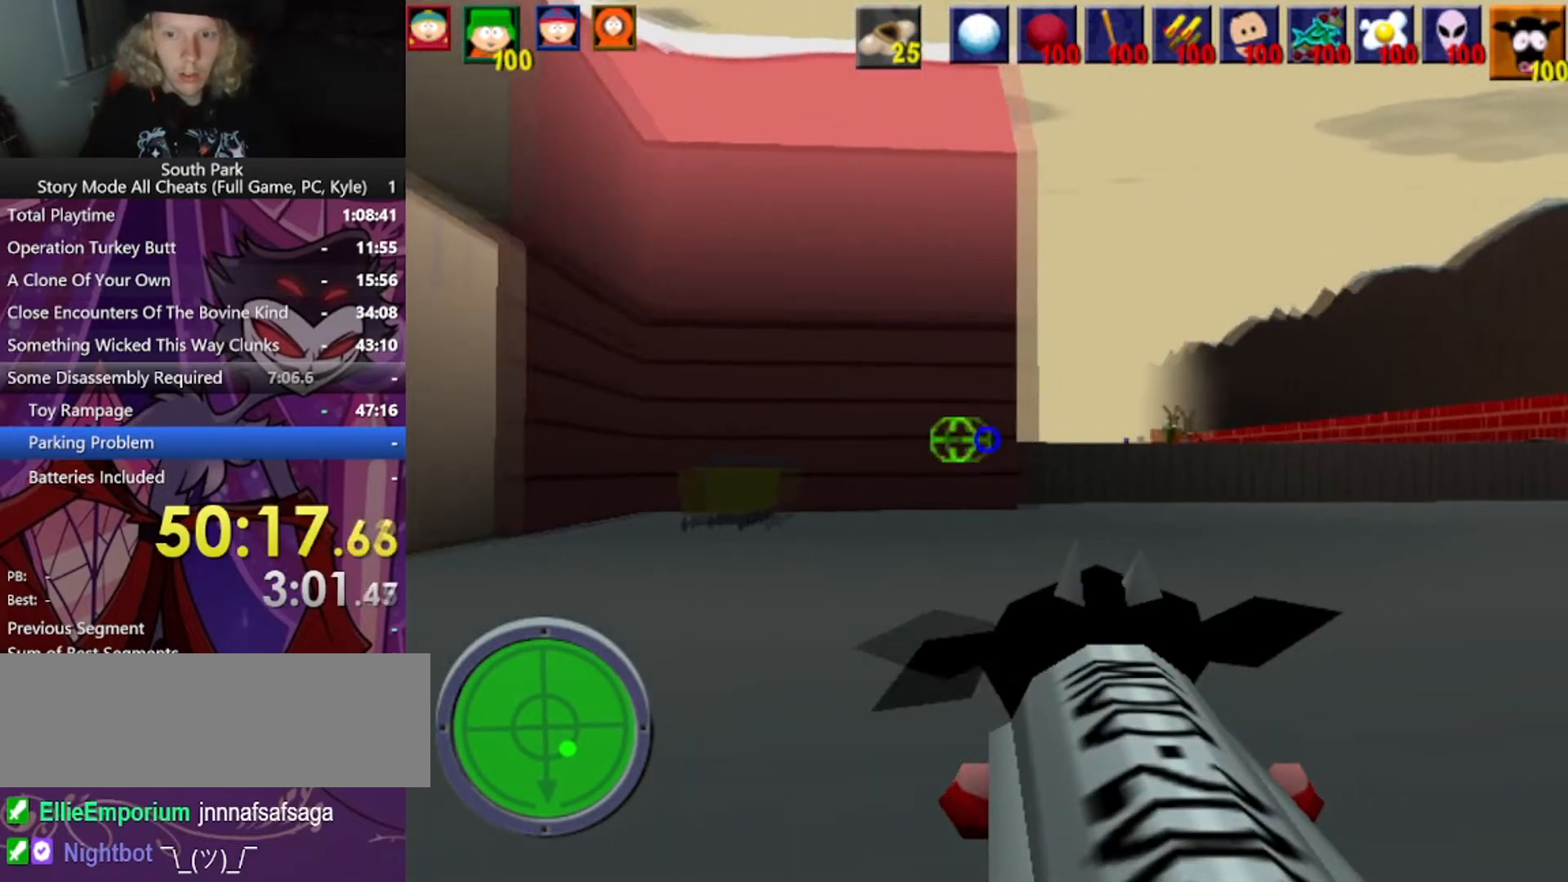
{"keys": ["d"], "mouse": [], "events": [[233, "mouse_left", "down"], [433, "mouse_left", "up"]]}
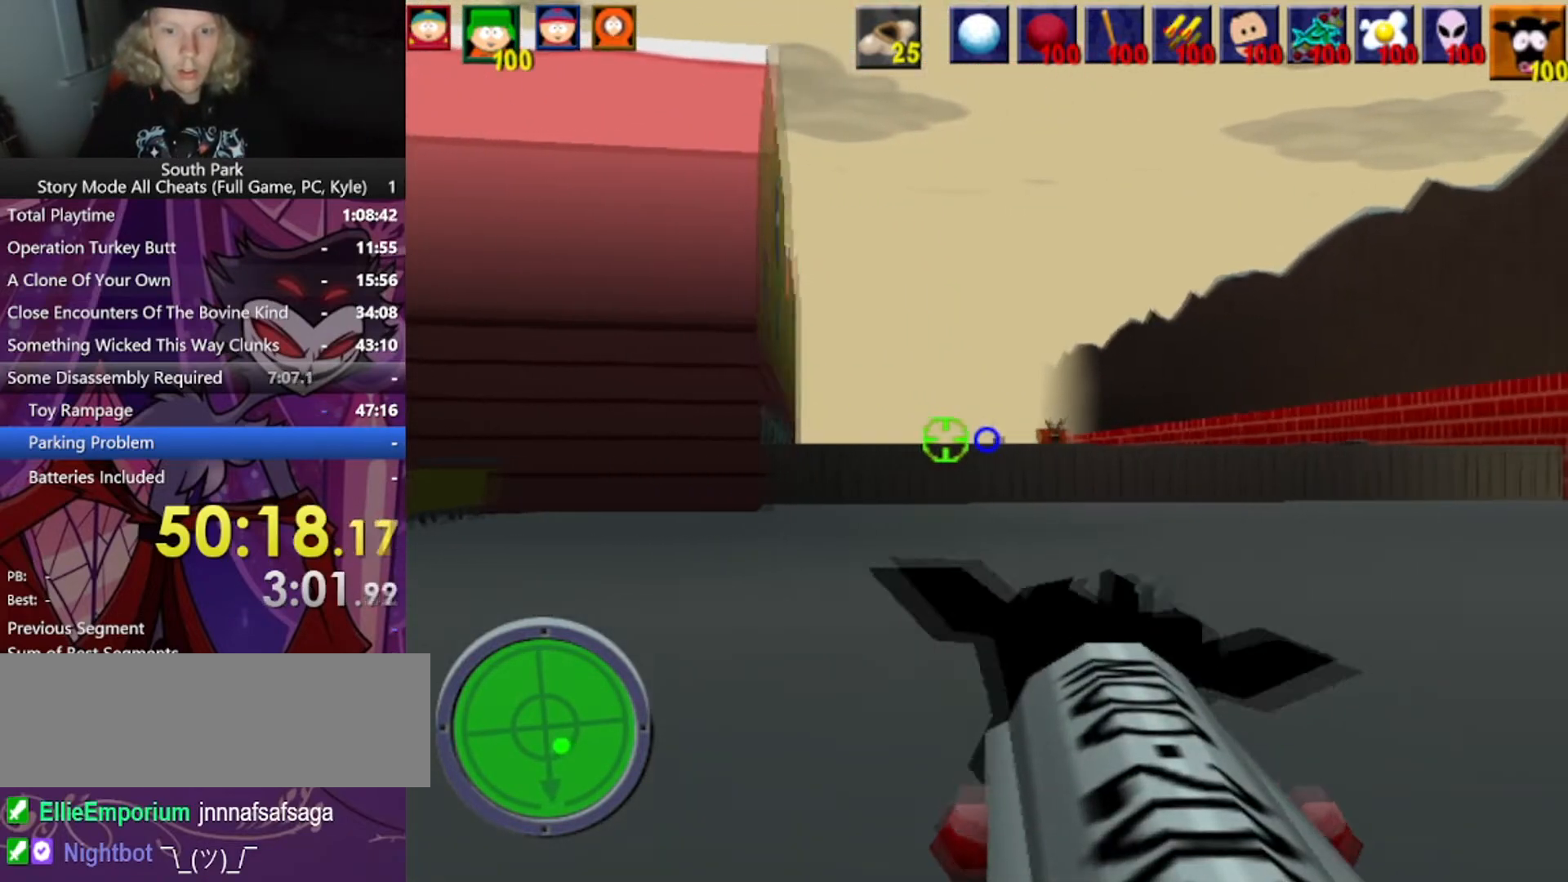
{"keys": [], "mouse": [], "events": [[367, "d", "up"]]}
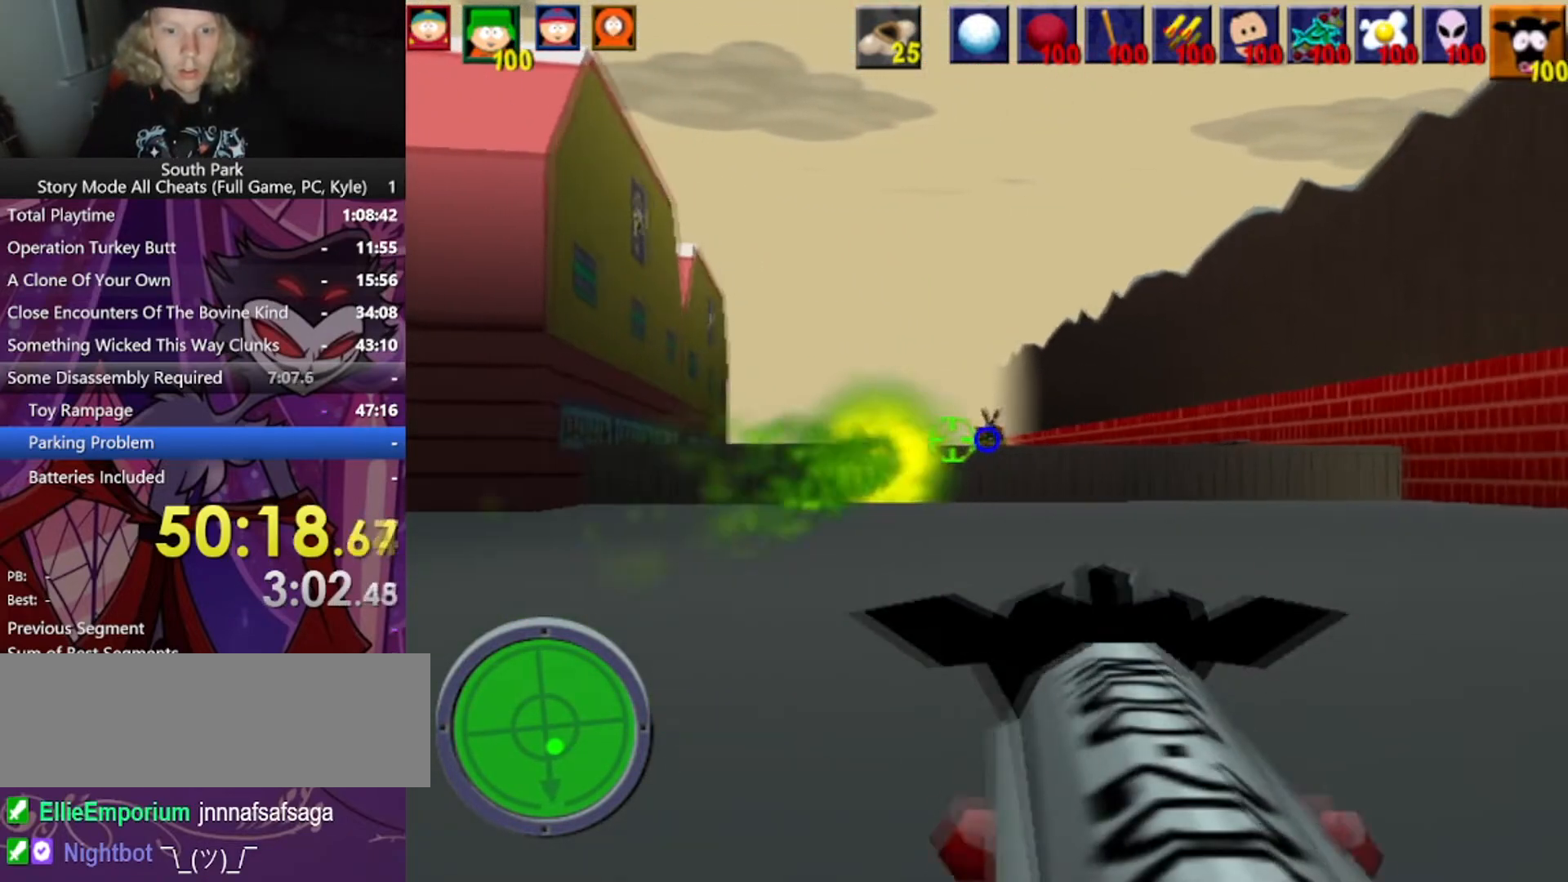
{"keys": [], "mouse": [], "events": []}
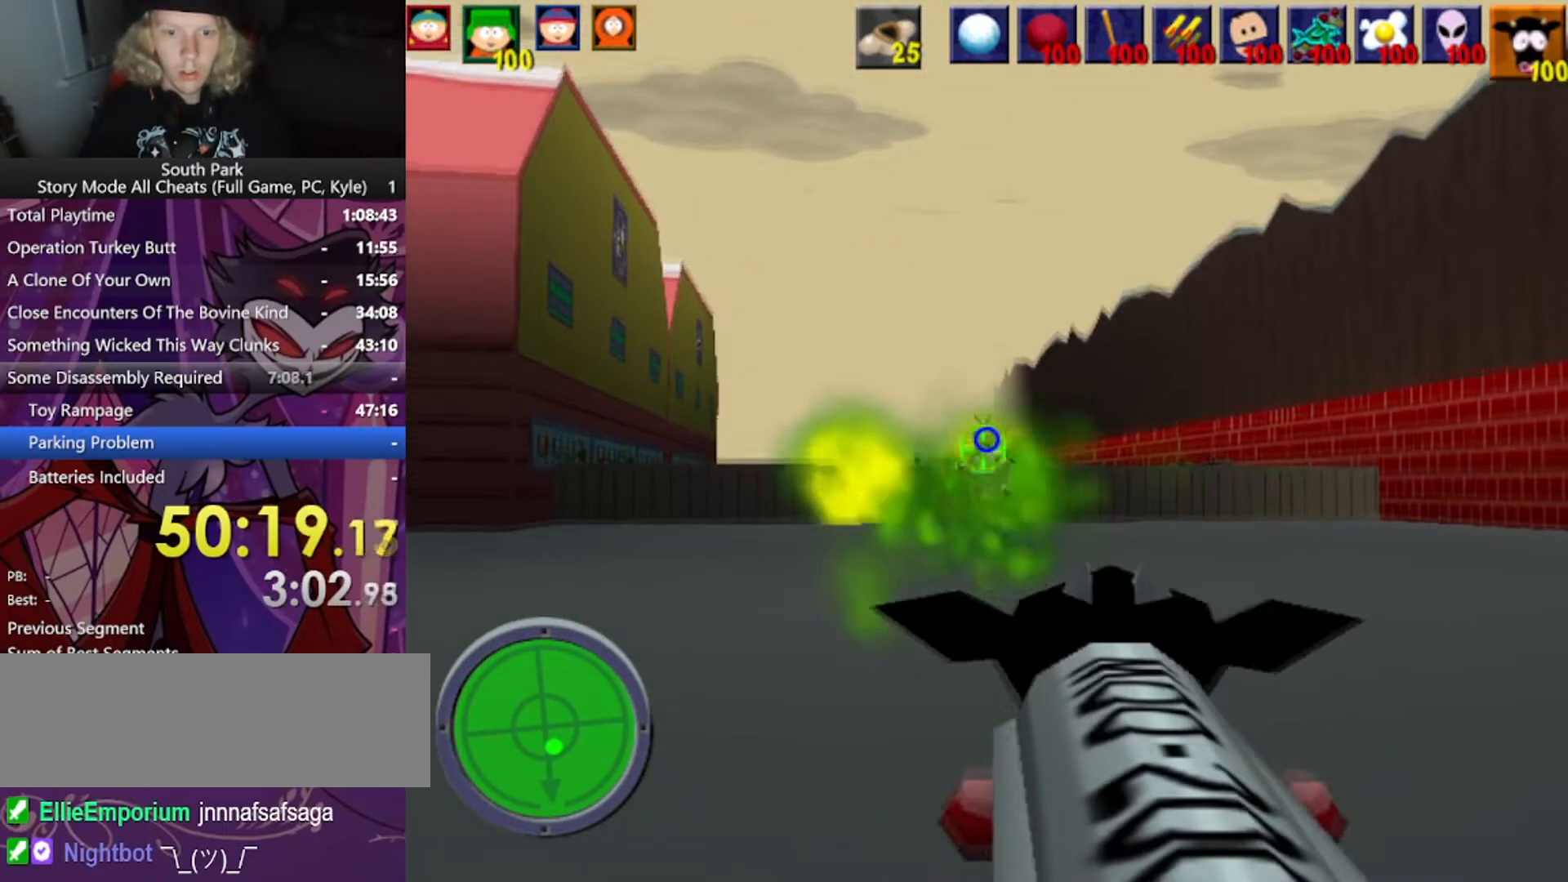
{"keys": [], "mouse": [], "events": []}
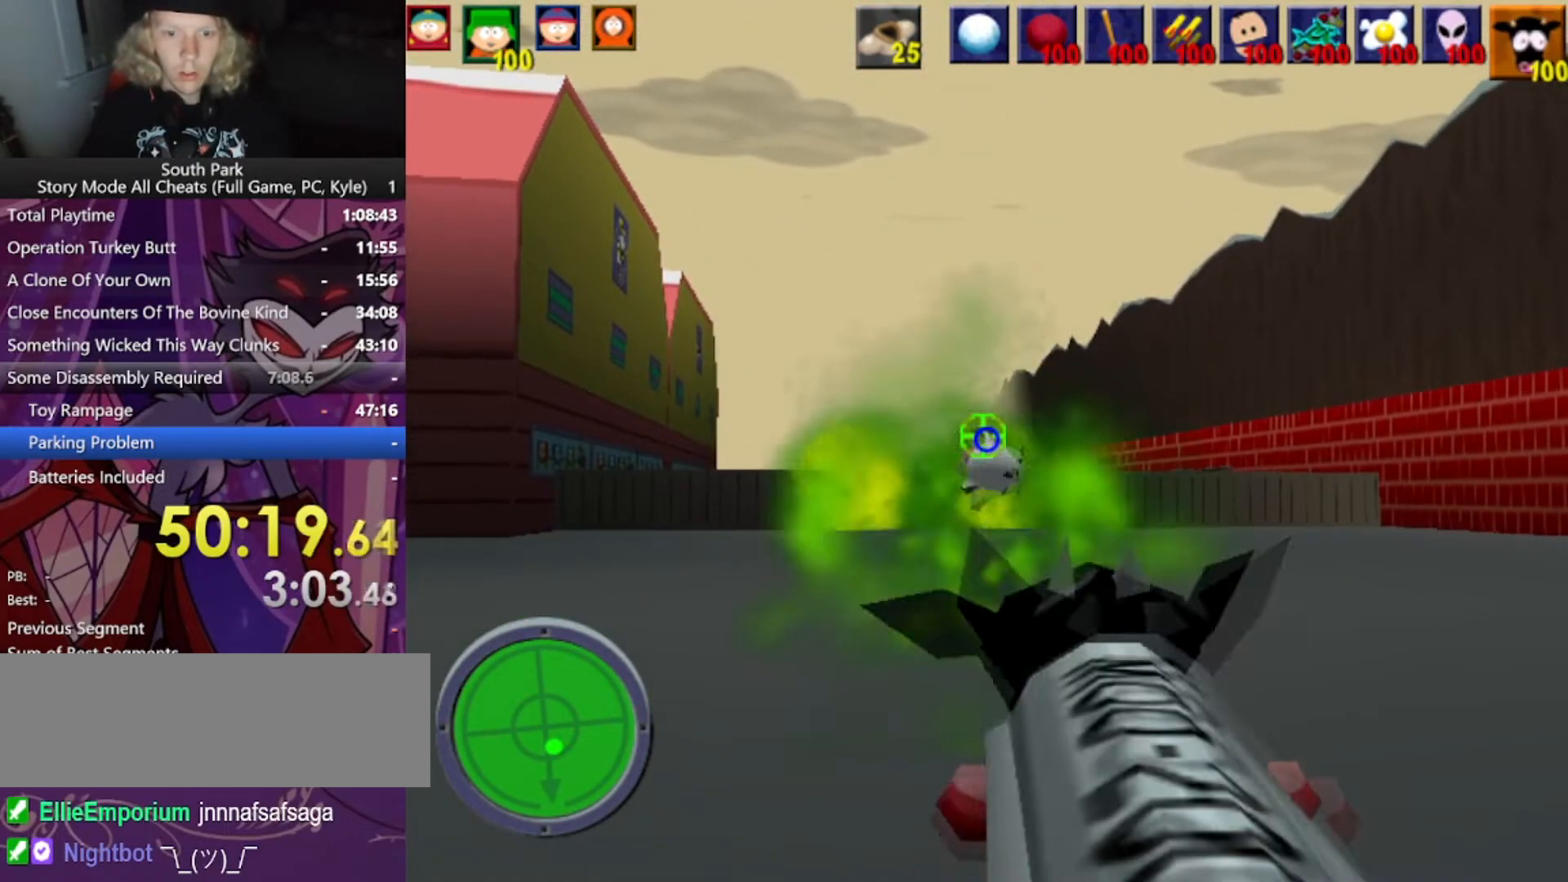
{"keys": [], "mouse": [], "events": []}
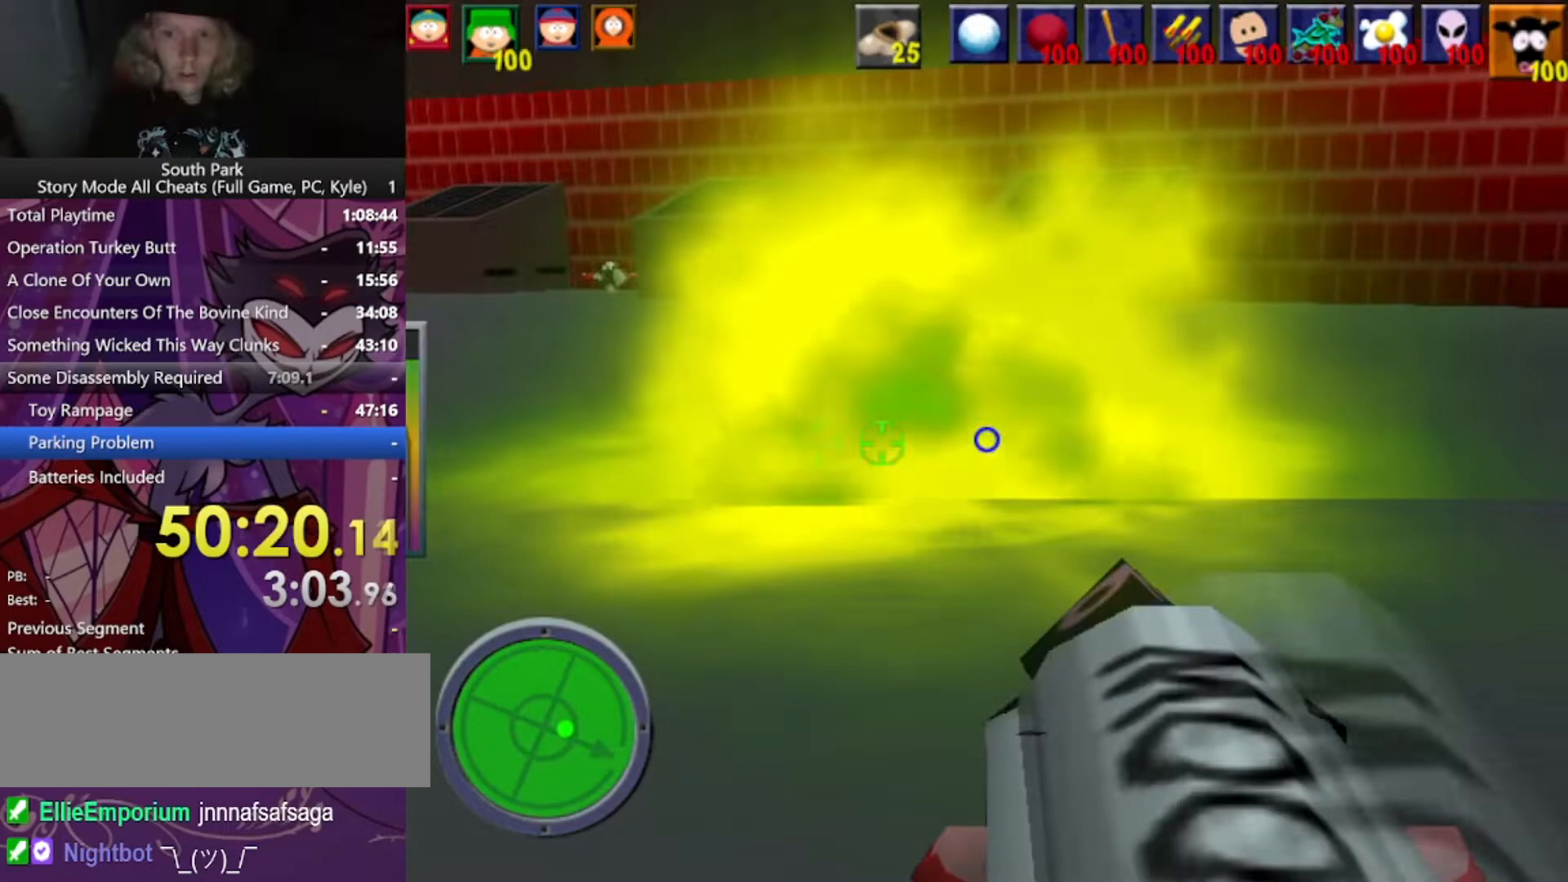
{"keys": [], "mouse": [], "events": []}
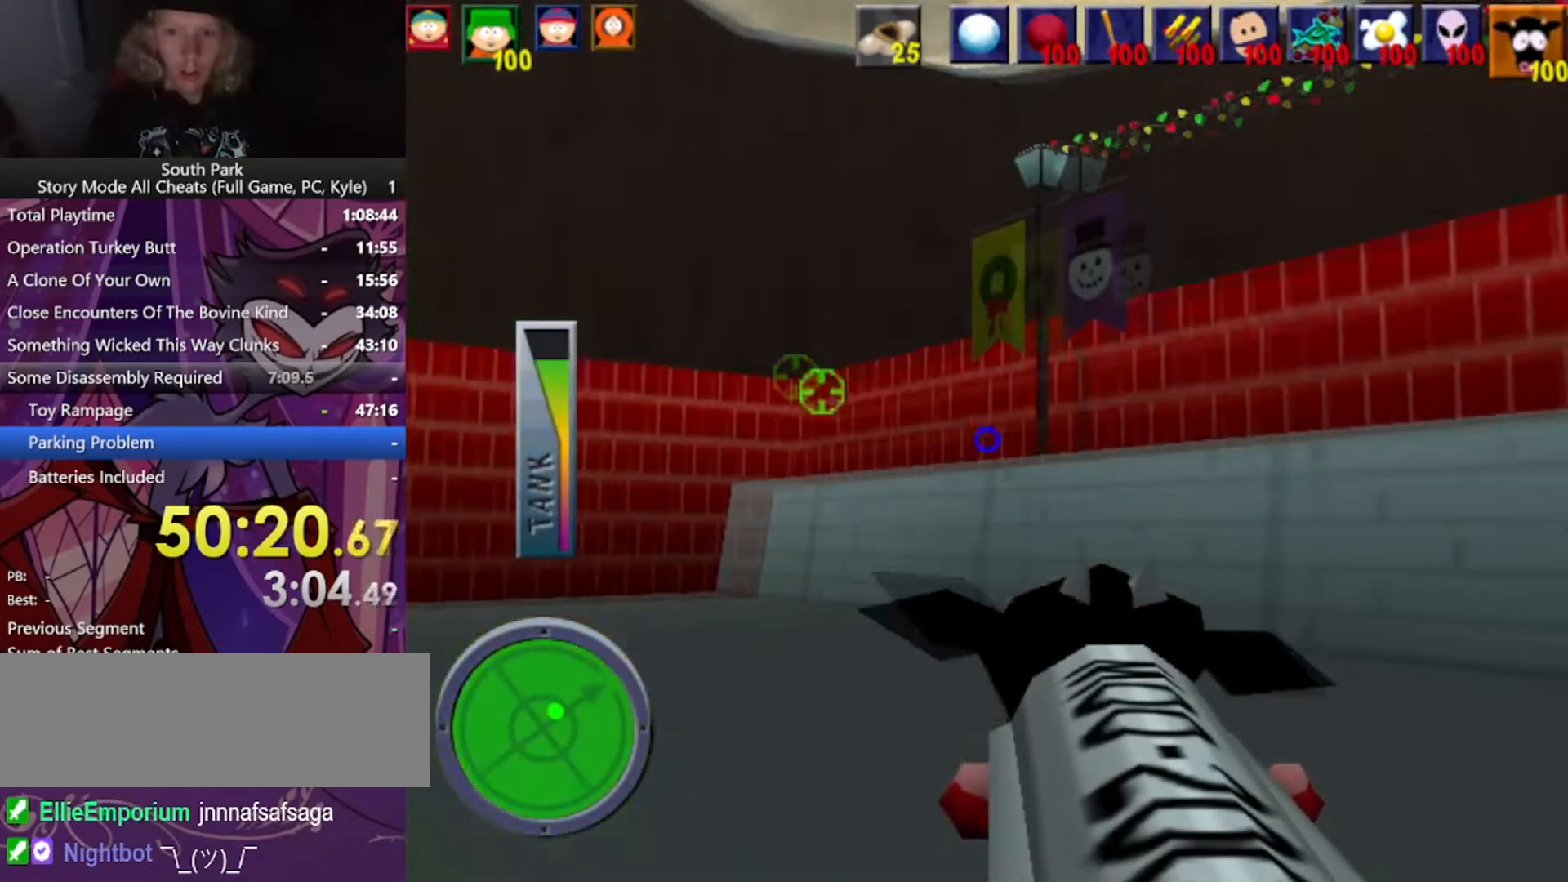
{"keys": ["w"], "mouse": [], "events": [[134, "w", "down"], [234, "a", "down"], [434, "a", "up"]]}
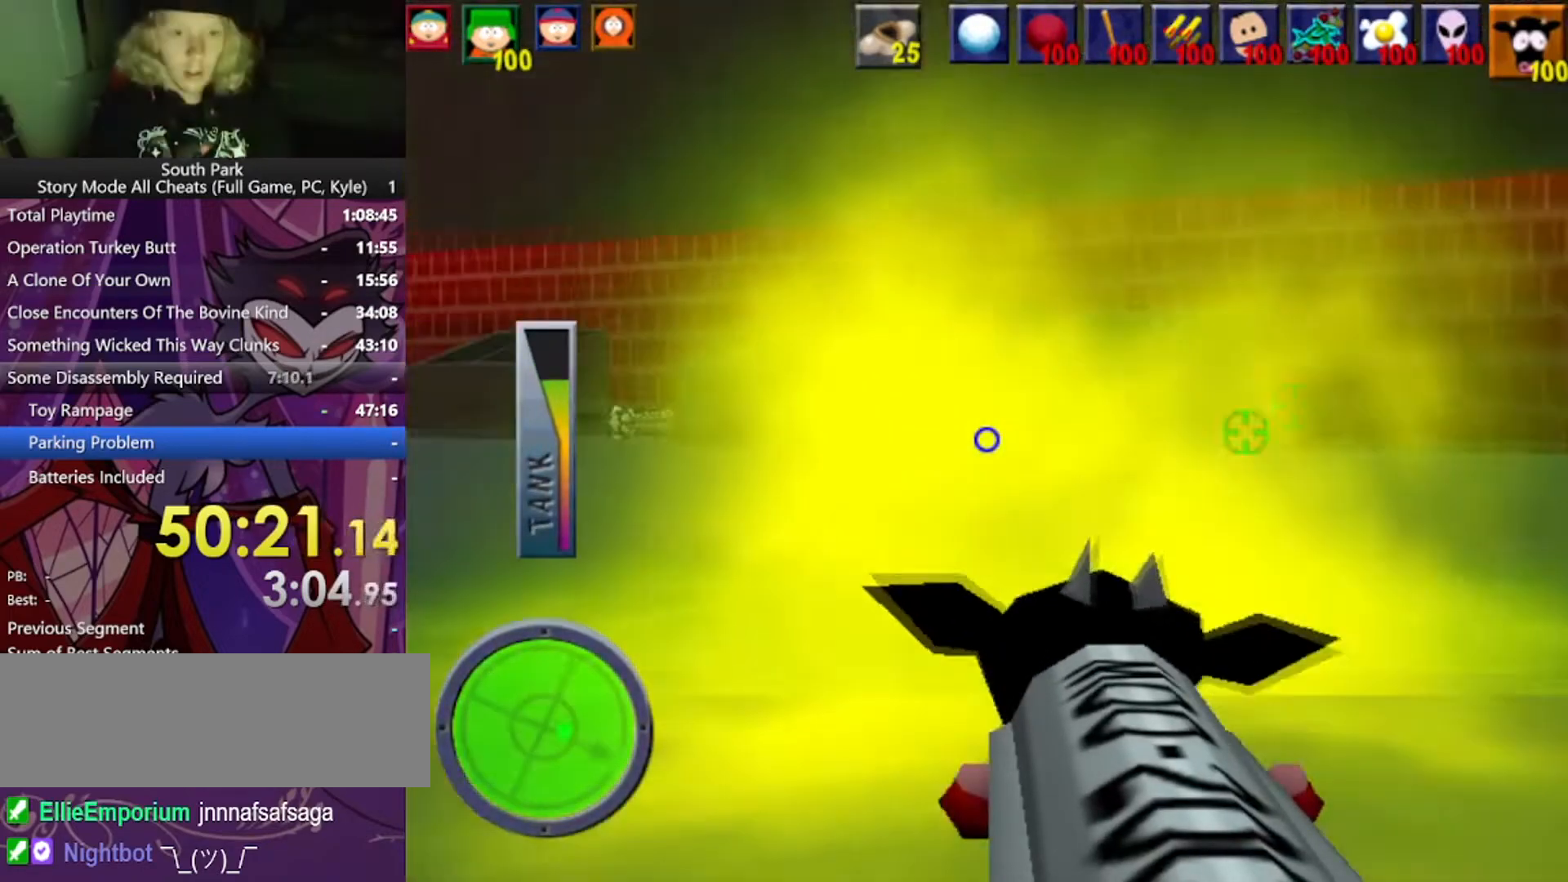
{"keys": ["w"], "mouse": [], "events": []}
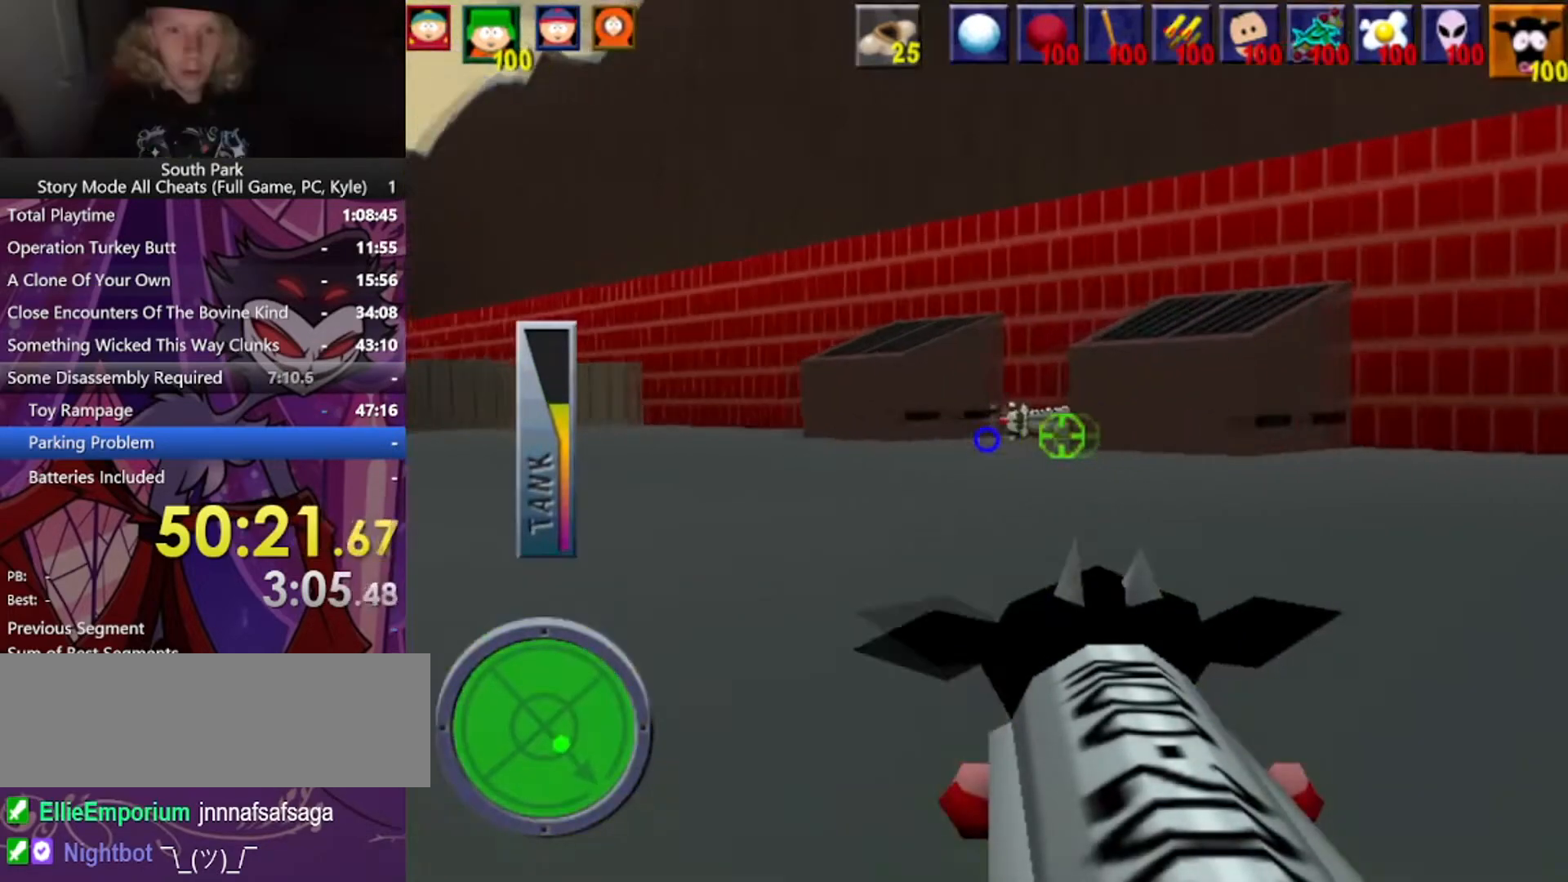
{"keys": ["w"], "mouse": [], "events": [[133, "d", "down"], [367, "d", "up"]]}
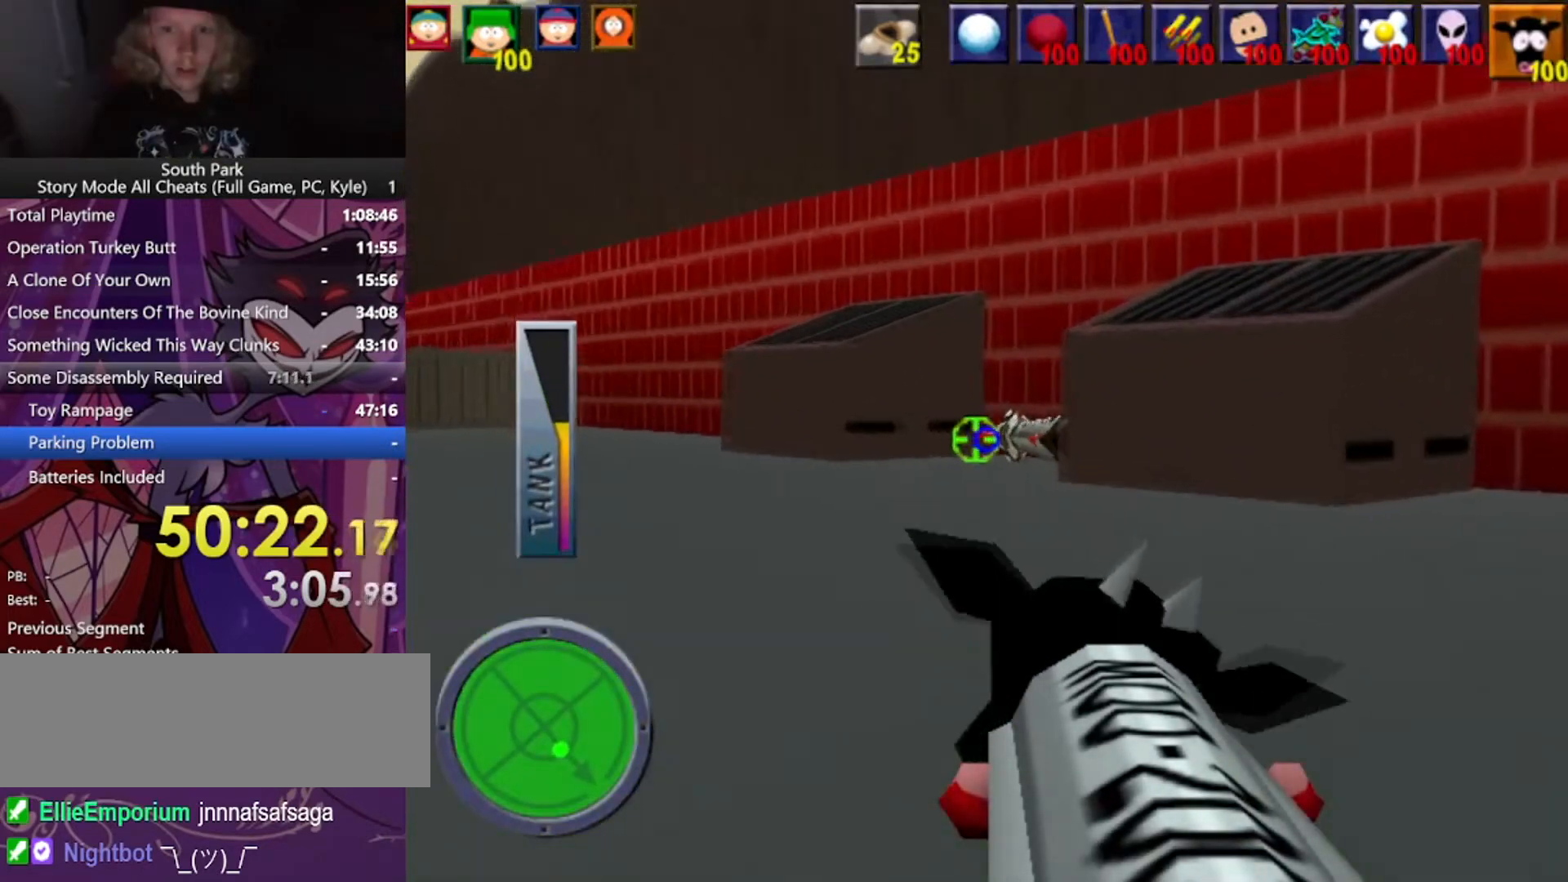
{"keys": ["w"], "mouse": [], "events": [[100, "d", "down"], [300, "d", "up"]]}
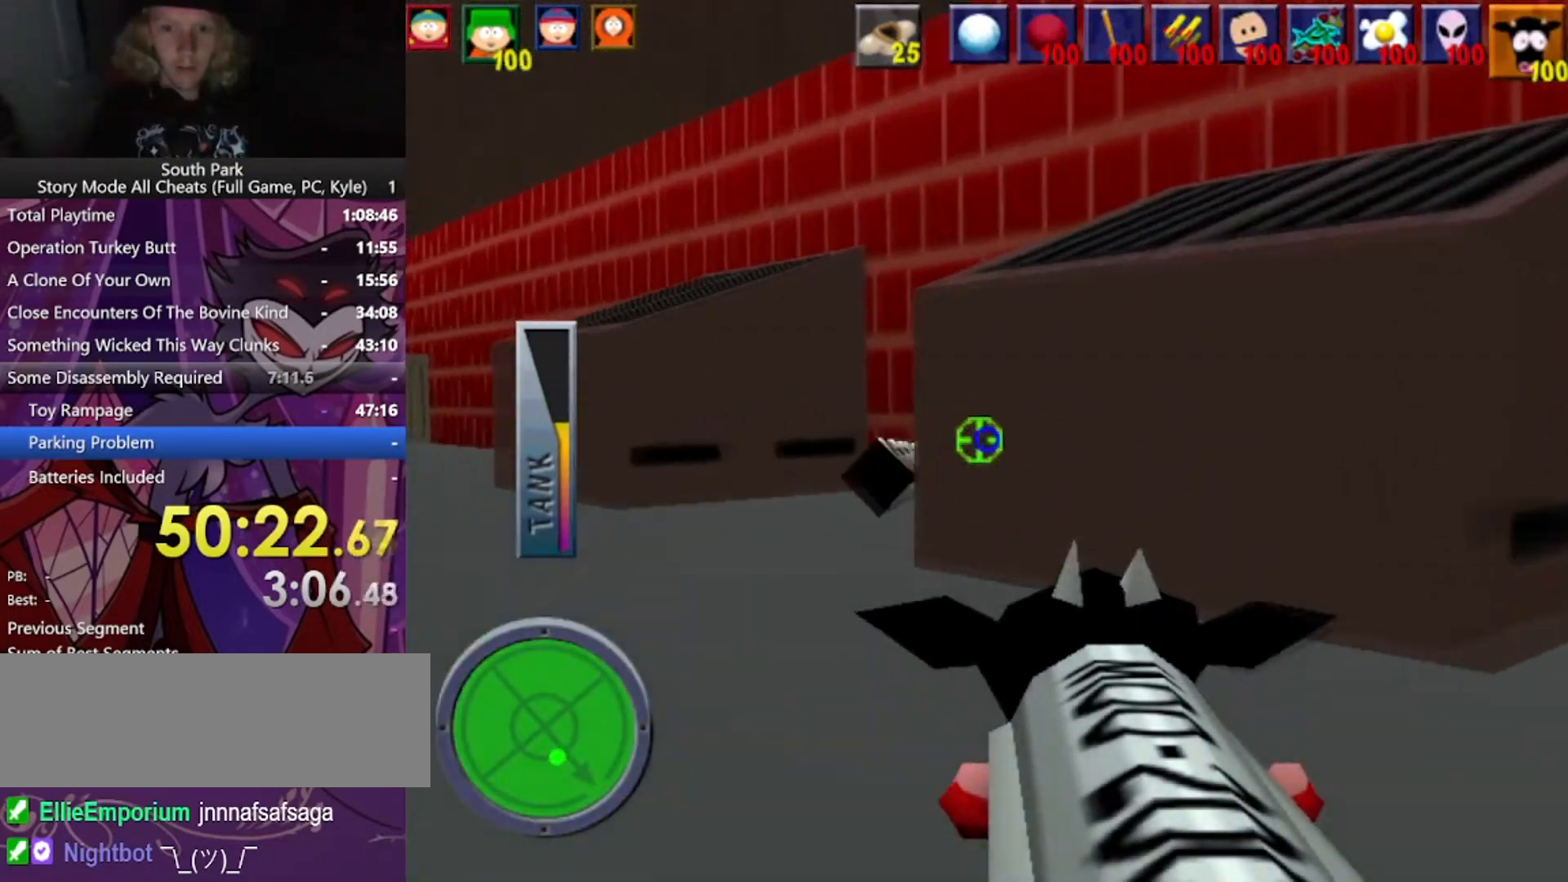
{"keys": ["d", "w"], "mouse": [], "events": [[67, "d", "down"], [167, "space", "down"], [401, "space", "up"]]}
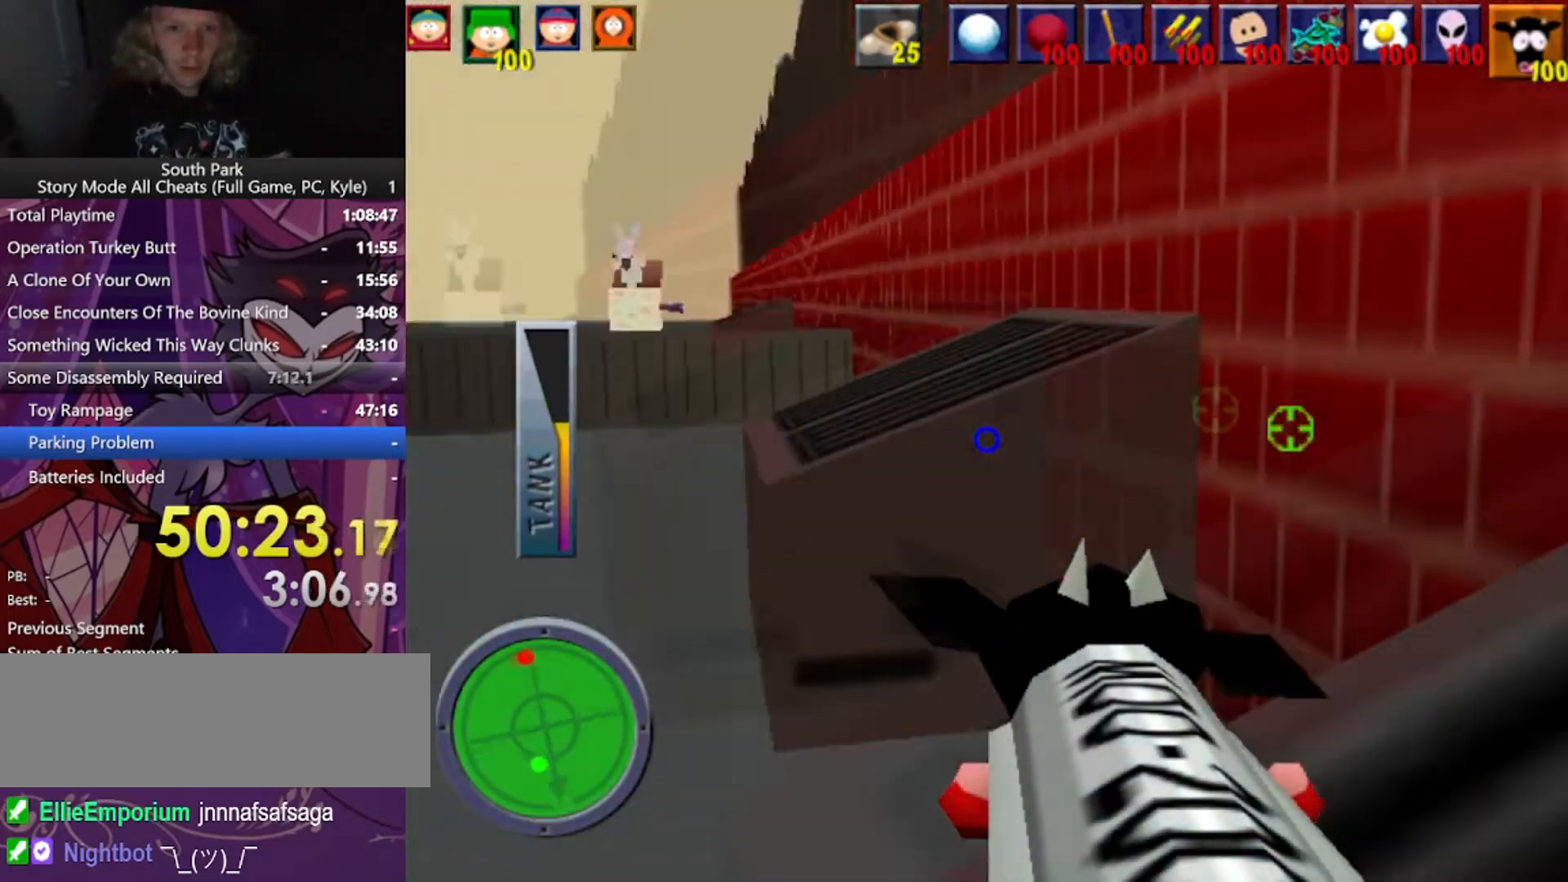
{"keys": [], "mouse": [], "events": [[33, "w", "up"], [100, "d", "up"], [267, "mouse_left", "down"], [467, "mouse_left", "up"]]}
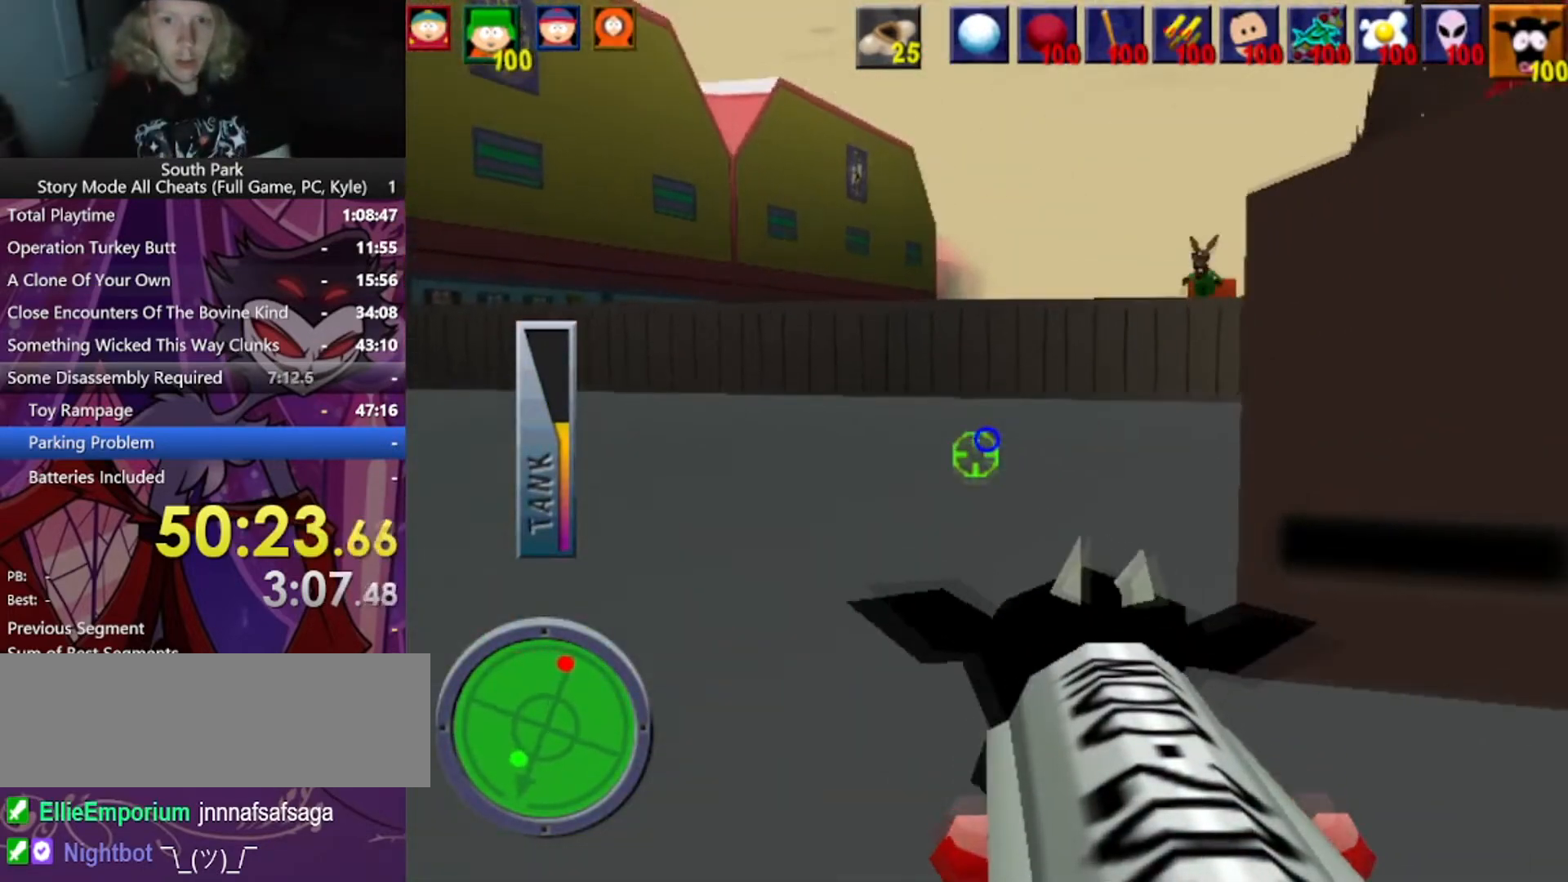
{"keys": ["d", "s"], "mouse": [], "events": [[100, "d", "down"], [100, "s", "down"], [133, "space", "down"], [433, "space", "up"]]}
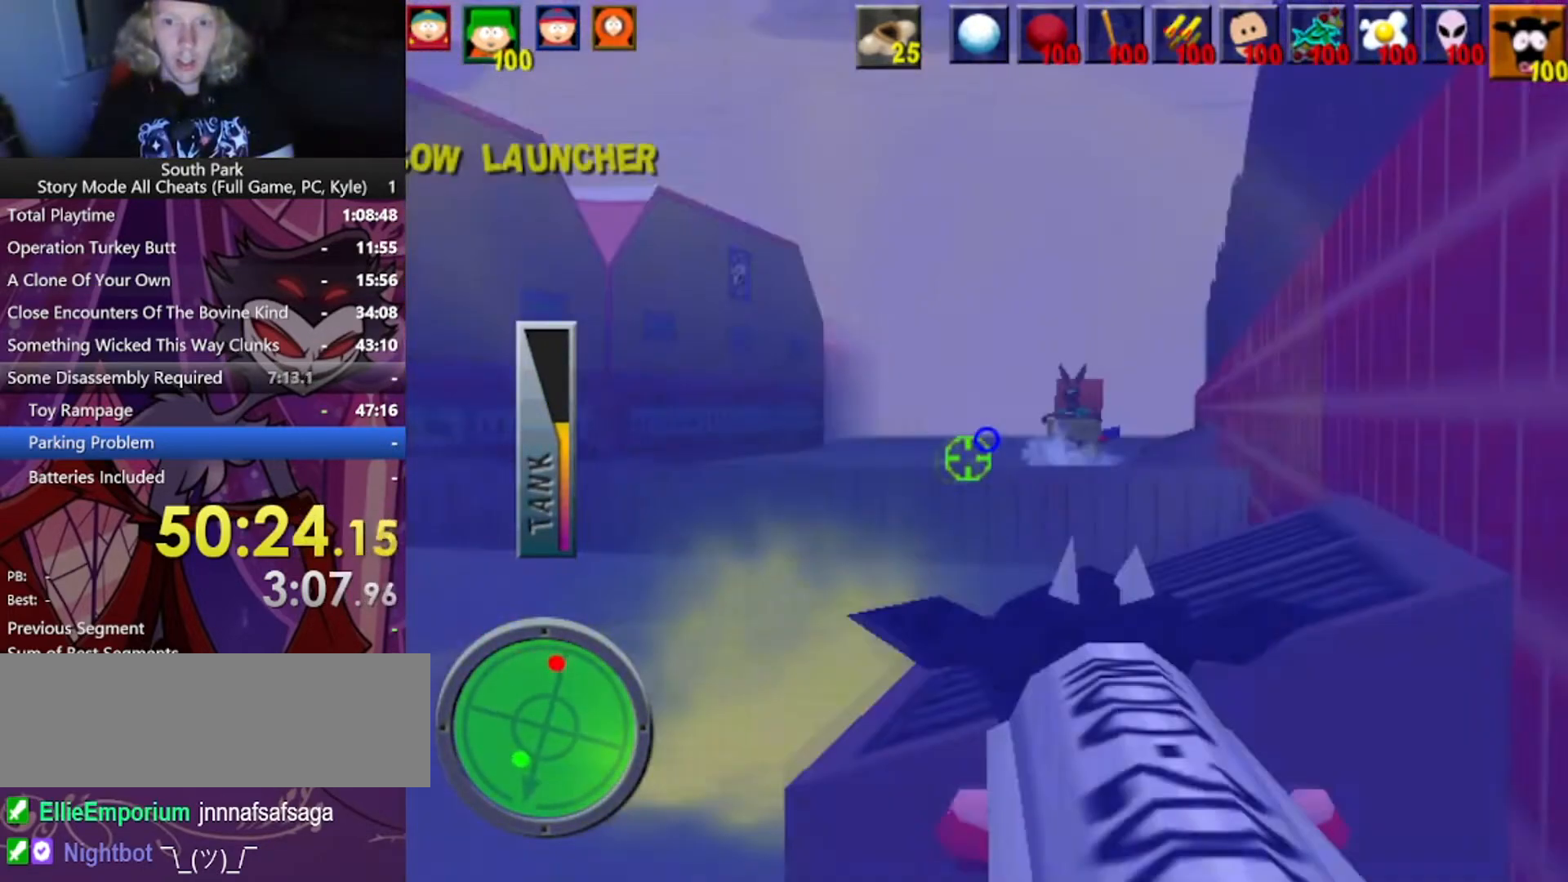
{"keys": ["d", "s", "space"], "mouse": [], "events": [[33, "s", "up"], [67, "d", "up"], [300, "s", "down"], [400, "d", "down"], [434, "space", "down"]]}
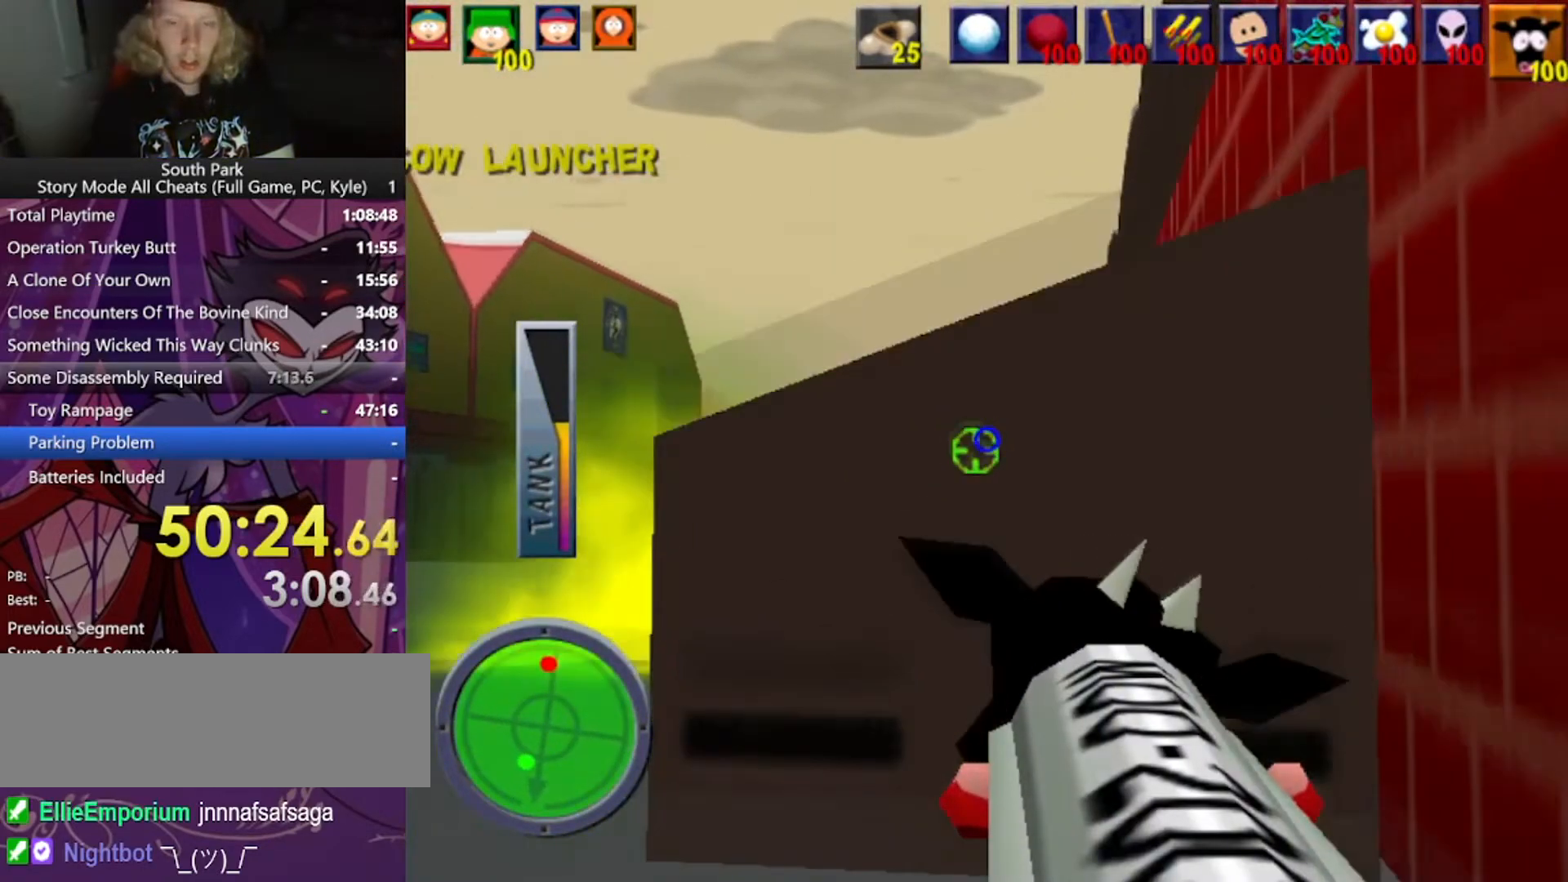
{"keys": ["a"], "mouse": [], "events": [[133, "space", "up"], [166, "d", "up"], [233, "mouse_left", "down"], [367, "a", "down"], [400, "mouse_left", "up"], [500, "s", "up"]]}
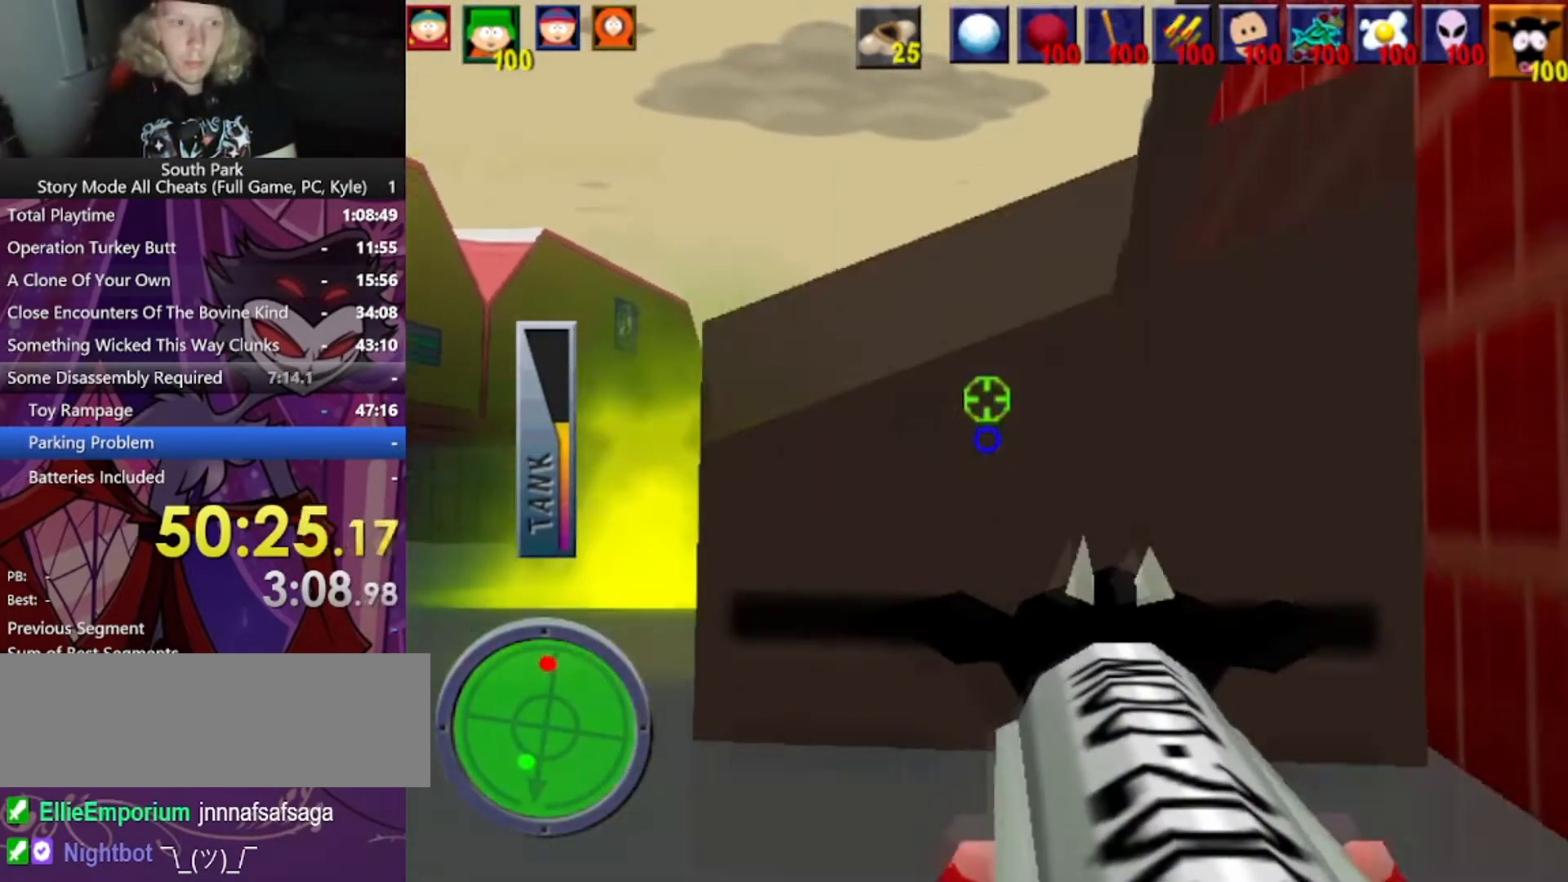
{"keys": ["a"], "mouse": [], "events": []}
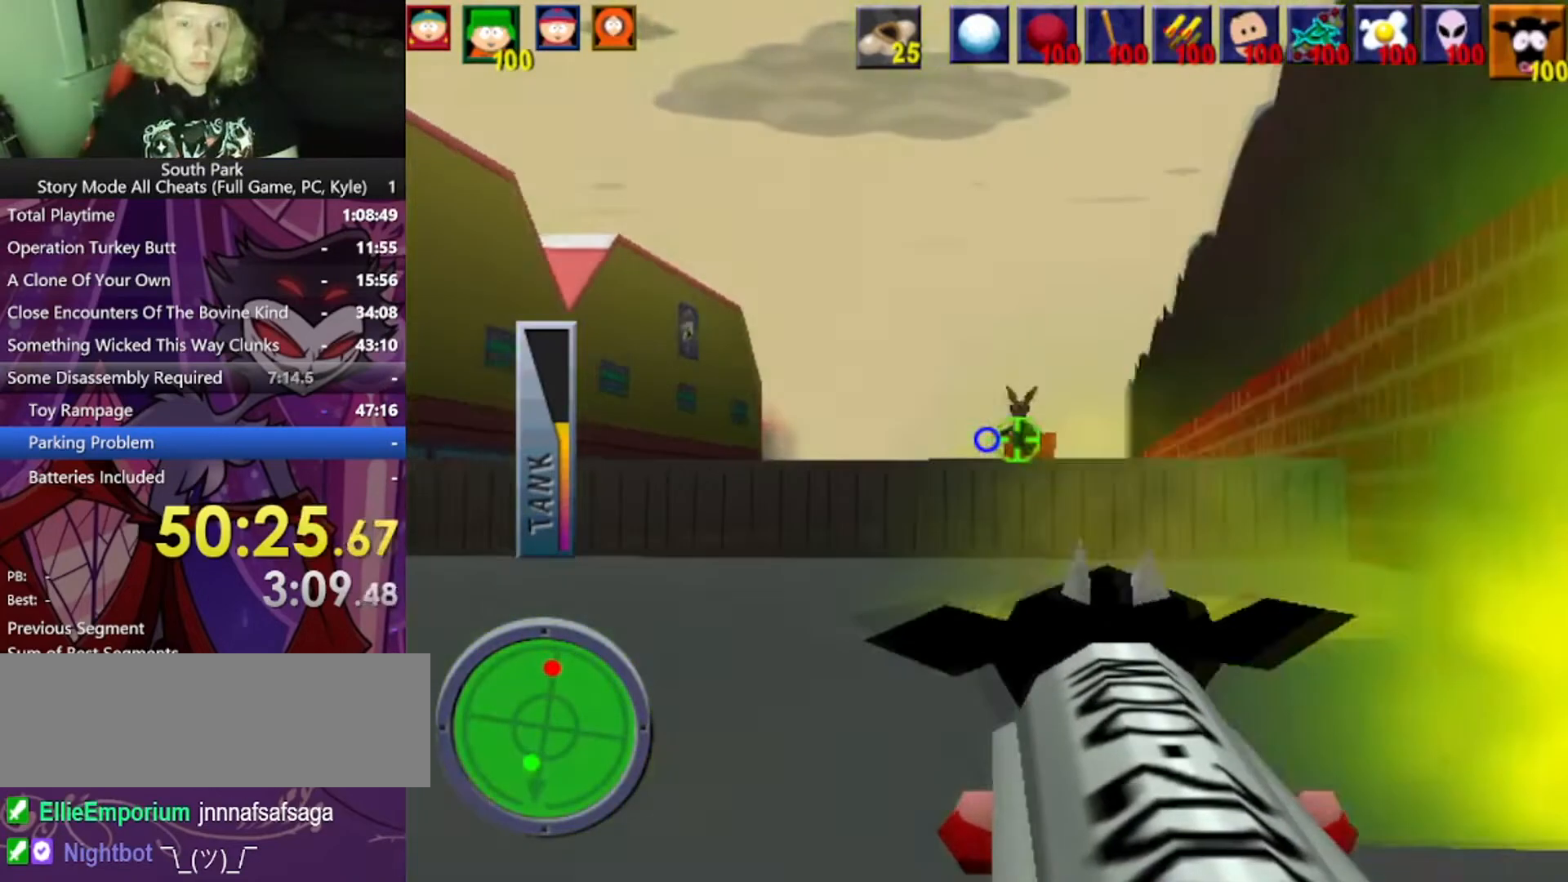
{"keys": [], "mouse": [], "events": [[33, "mouse_left", "down"], [33, "s", "down"], [266, "a", "up"], [400, "mouse_left", "up"], [400, "s", "up"]]}
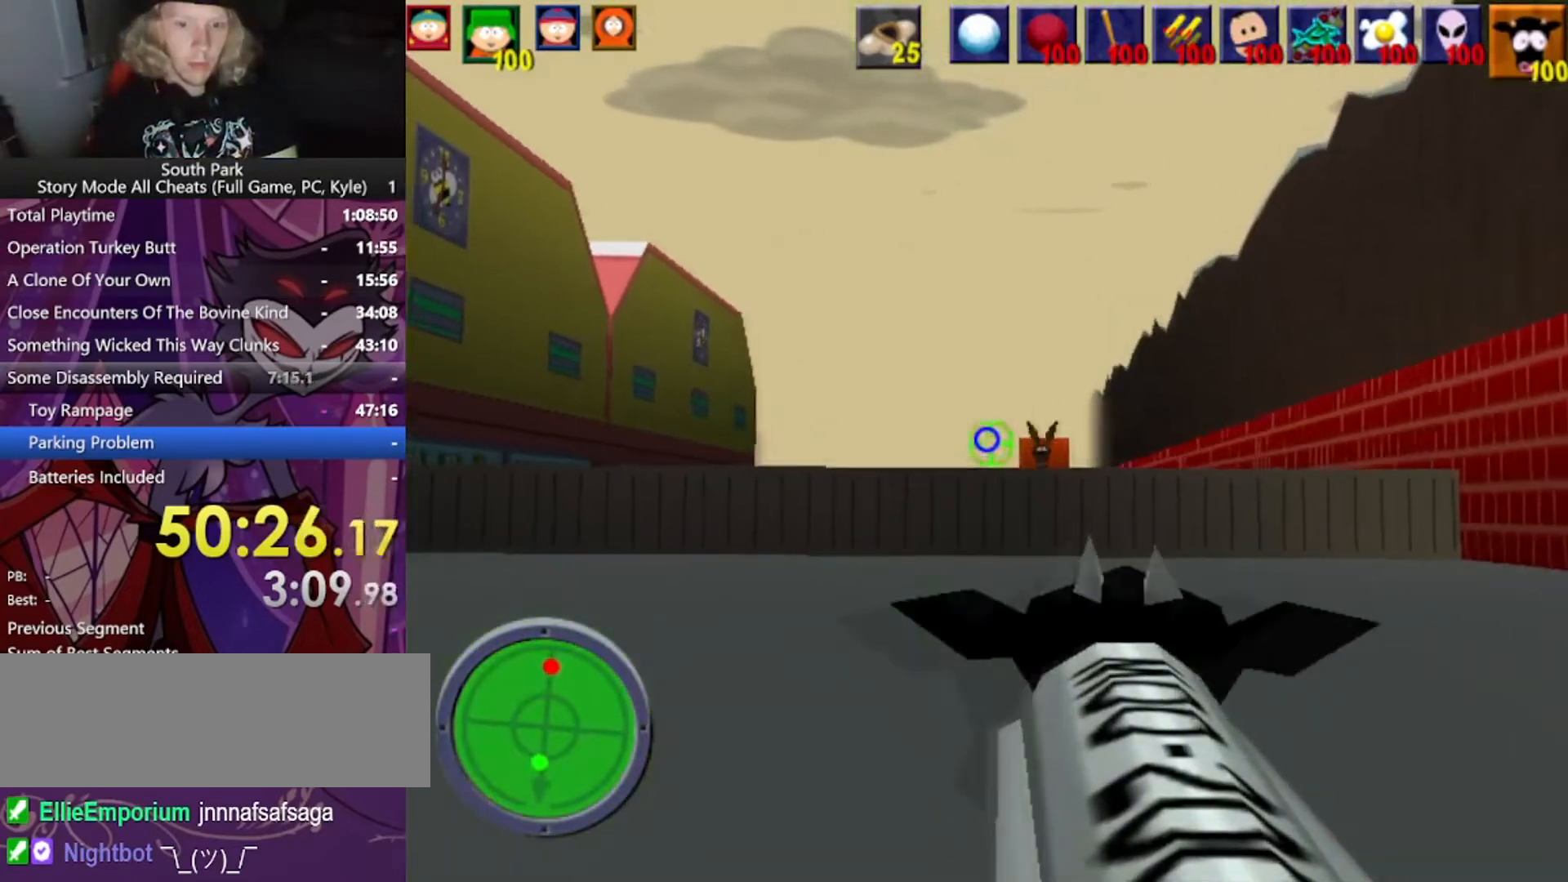
{"keys": [], "mouse": [], "events": []}
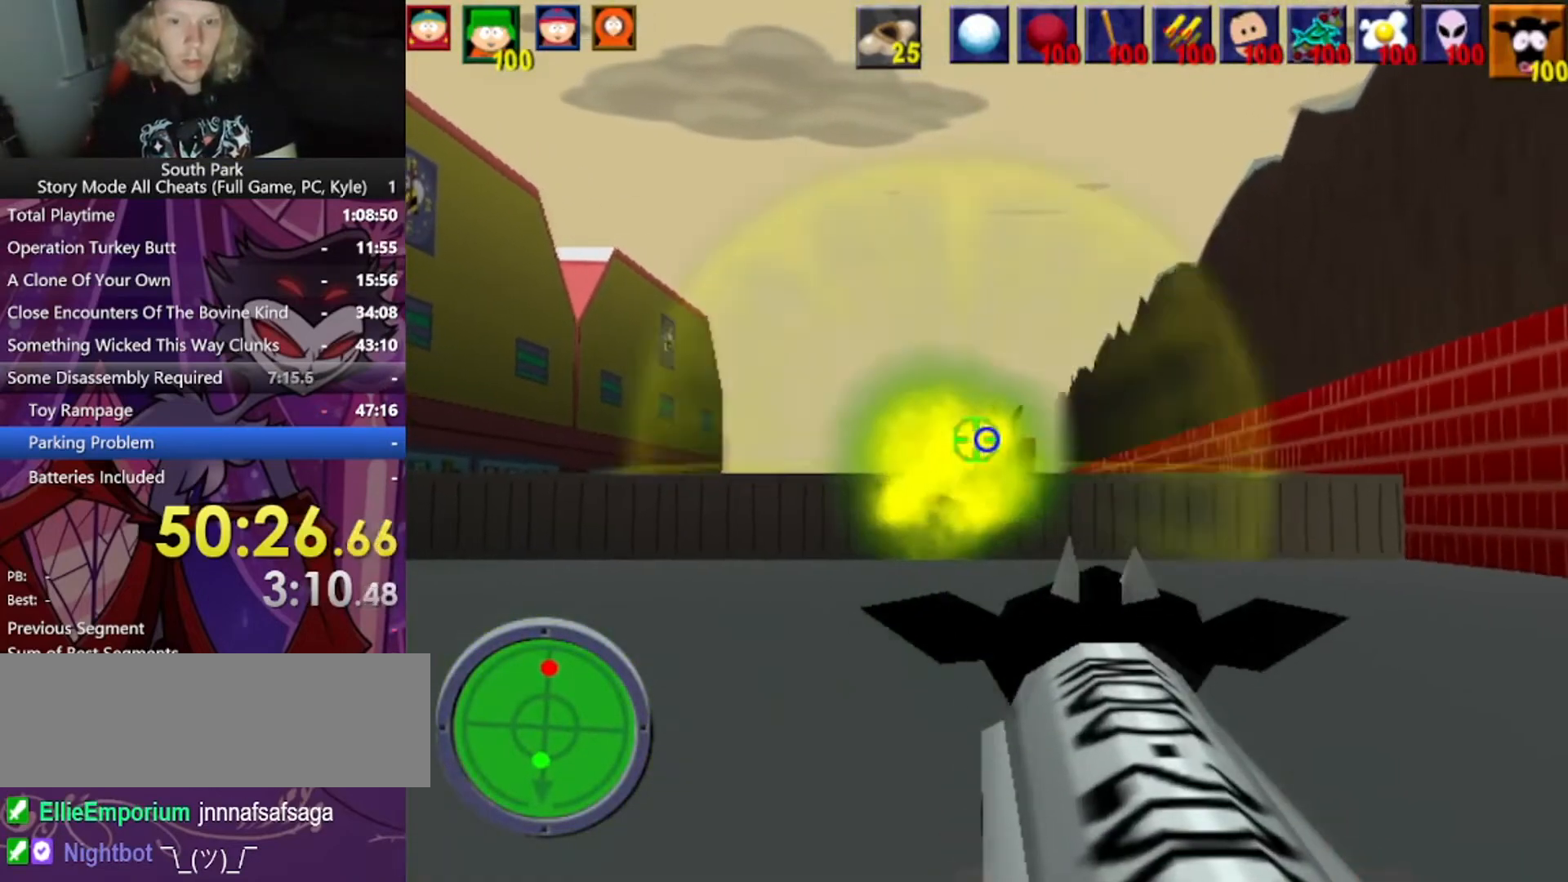
{"keys": [], "mouse": [], "events": []}
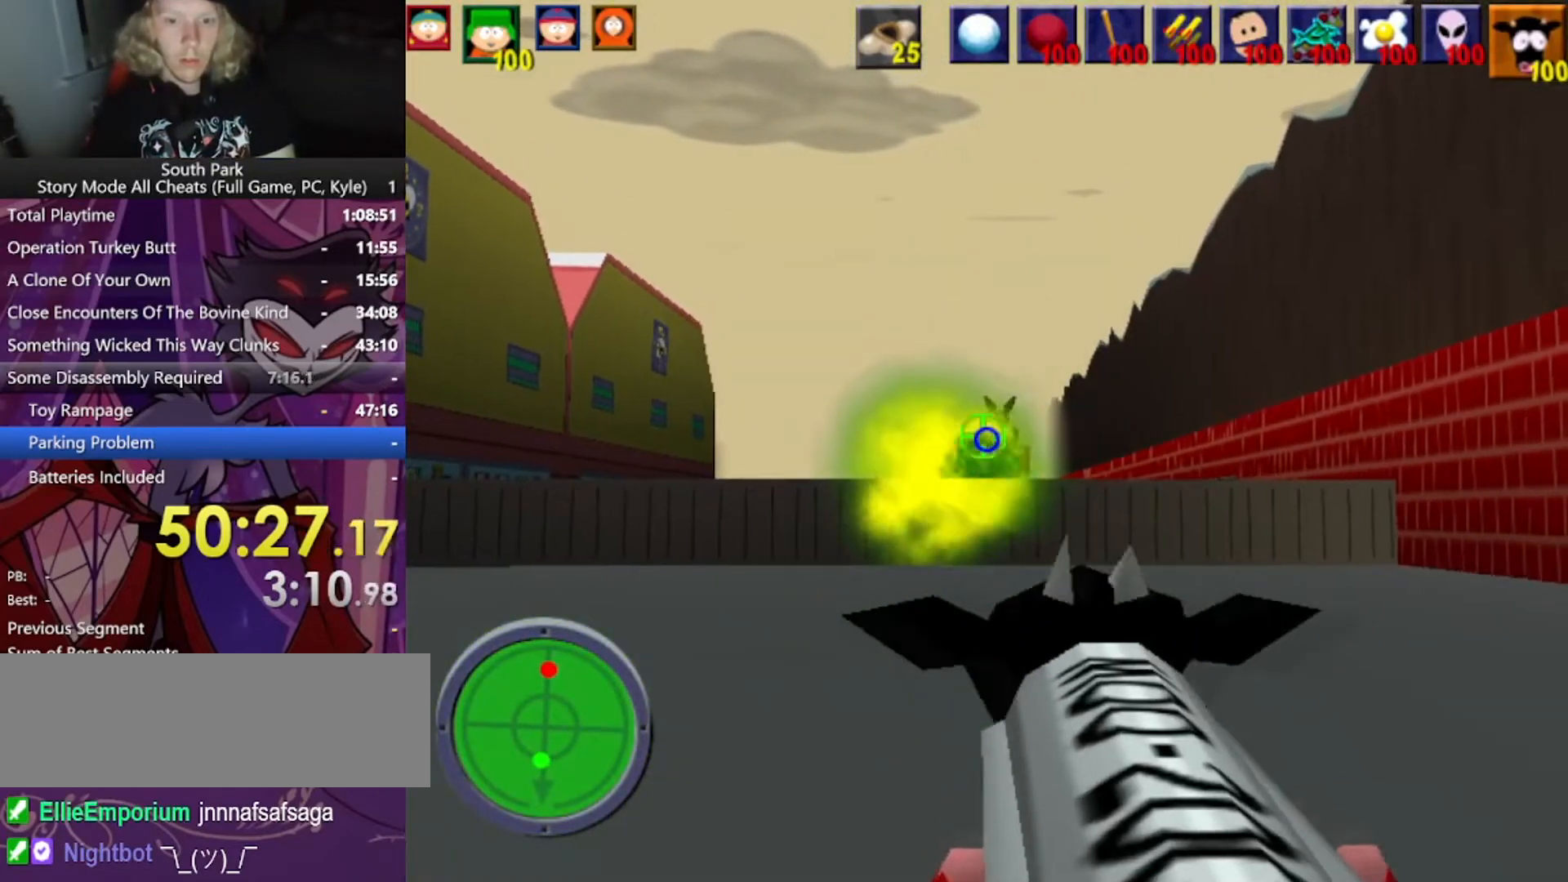
{"keys": [], "mouse": [], "events": []}
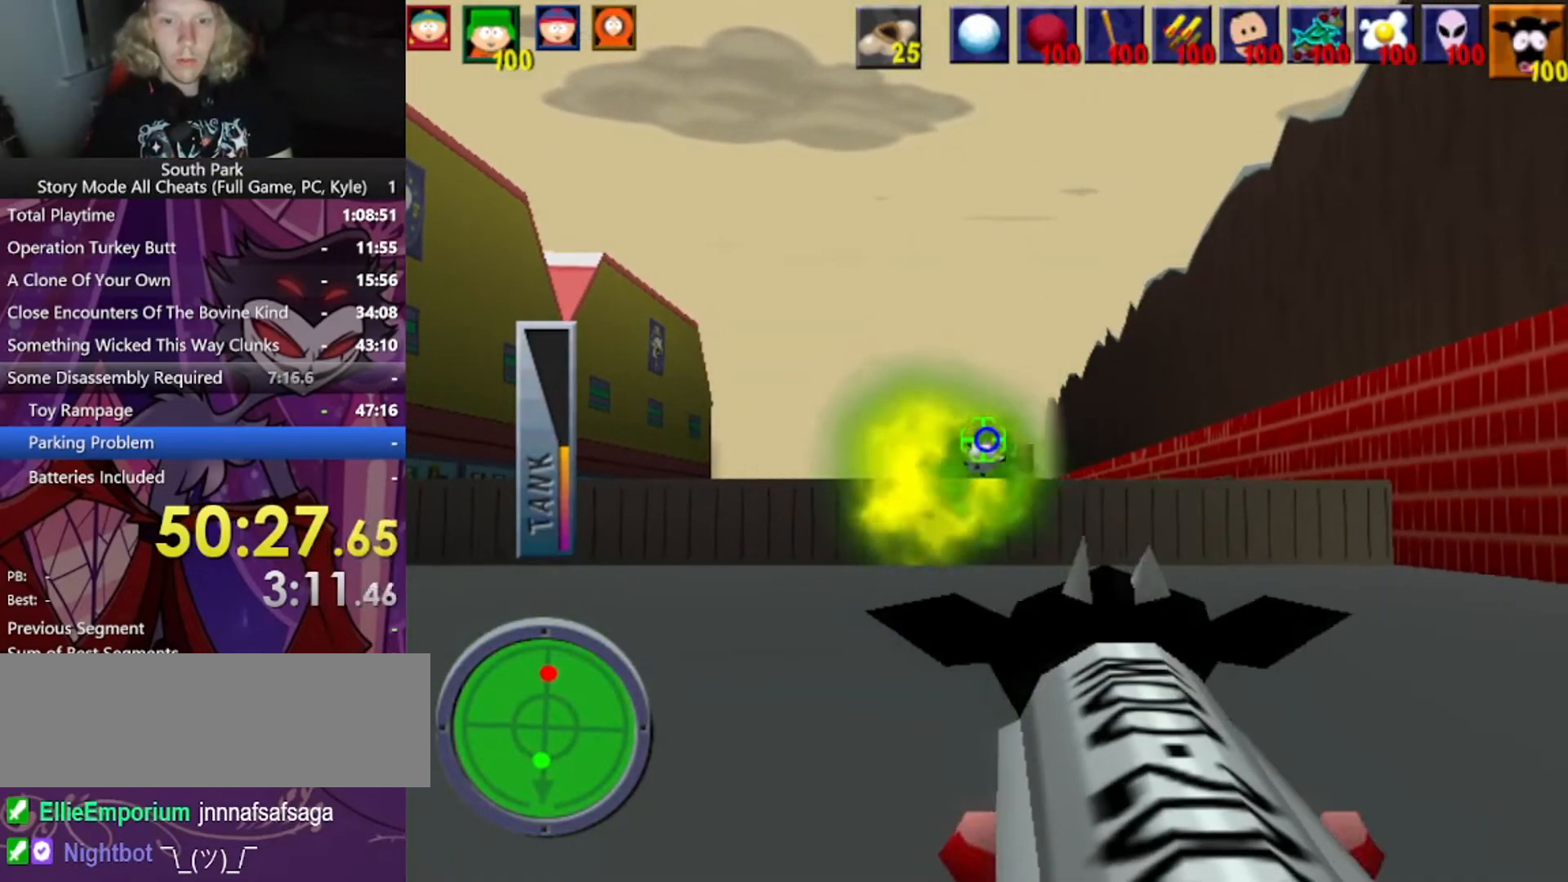
{"keys": [], "mouse": [], "events": []}
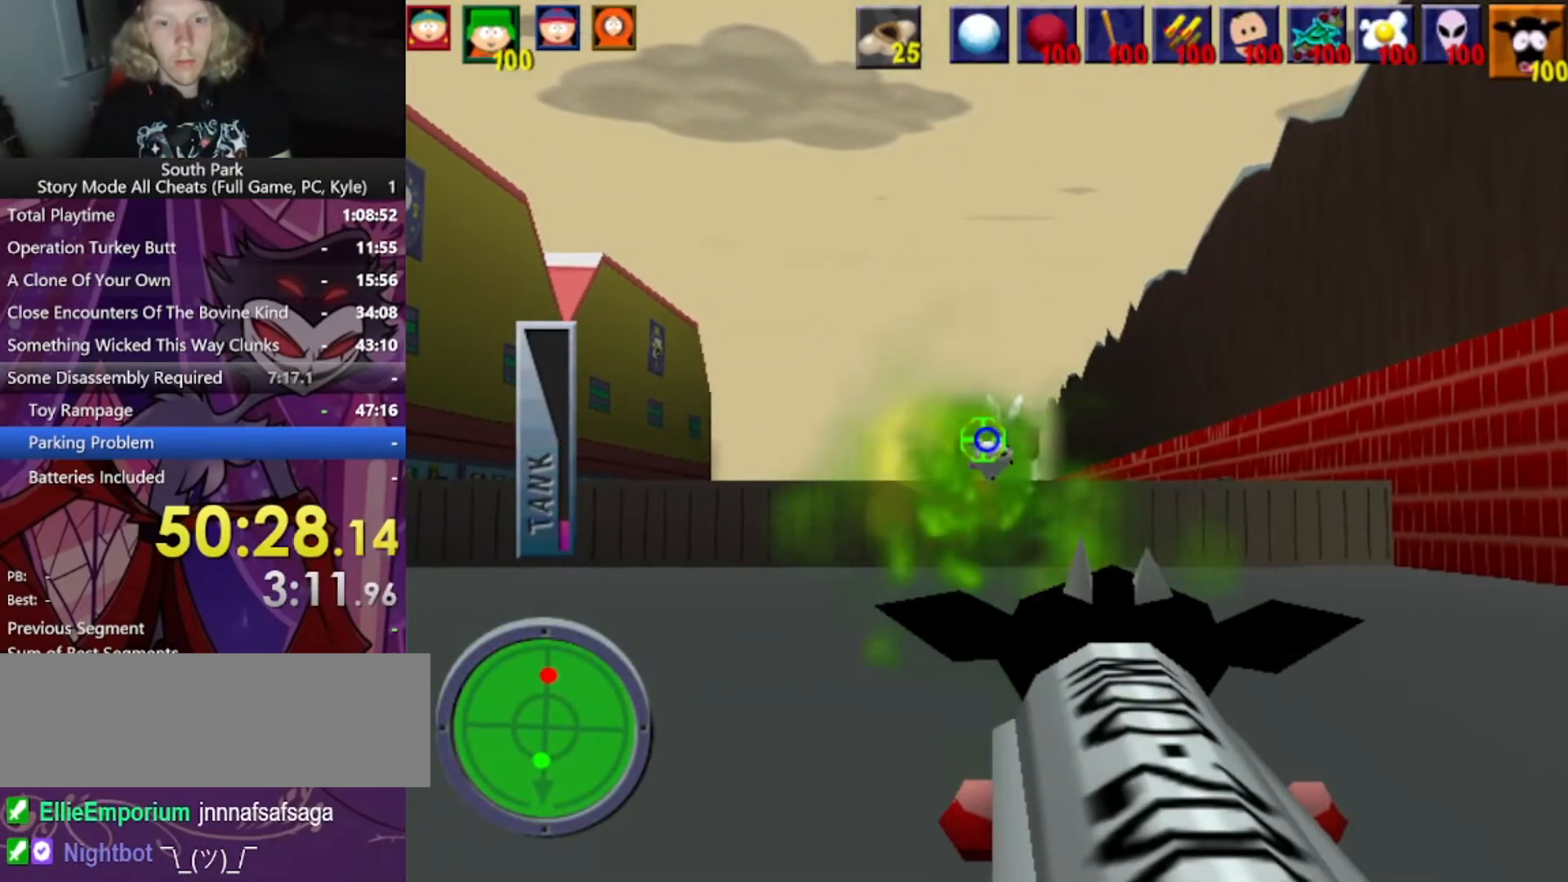
{"keys": ["a", "w"], "mouse": [], "events": [[367, "a", "down"], [434, "w", "down"]]}
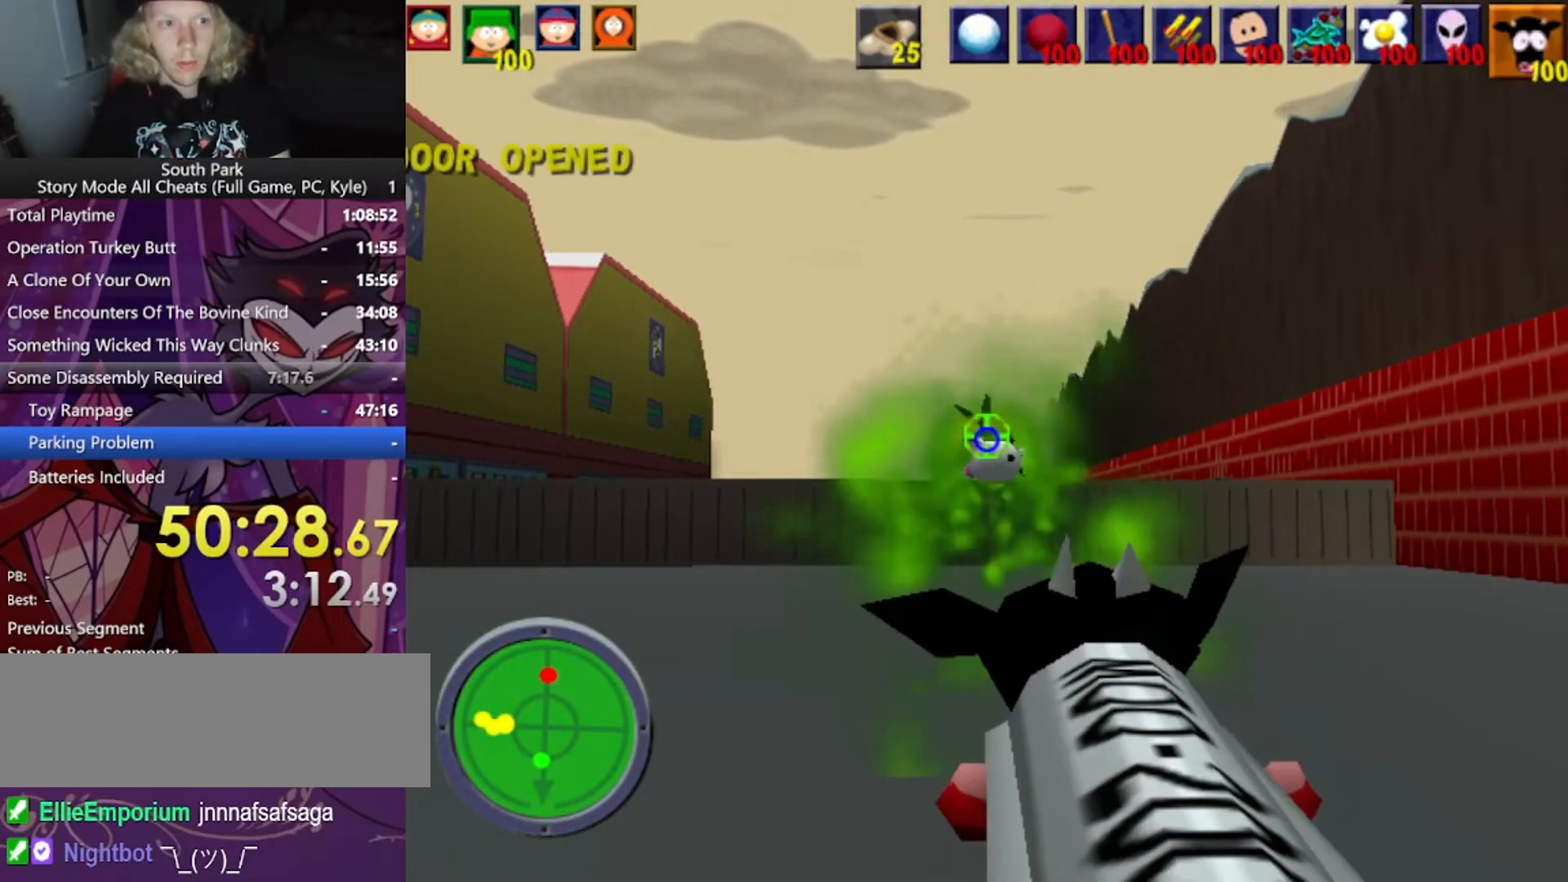
{"keys": ["a", "w"], "mouse": [], "events": []}
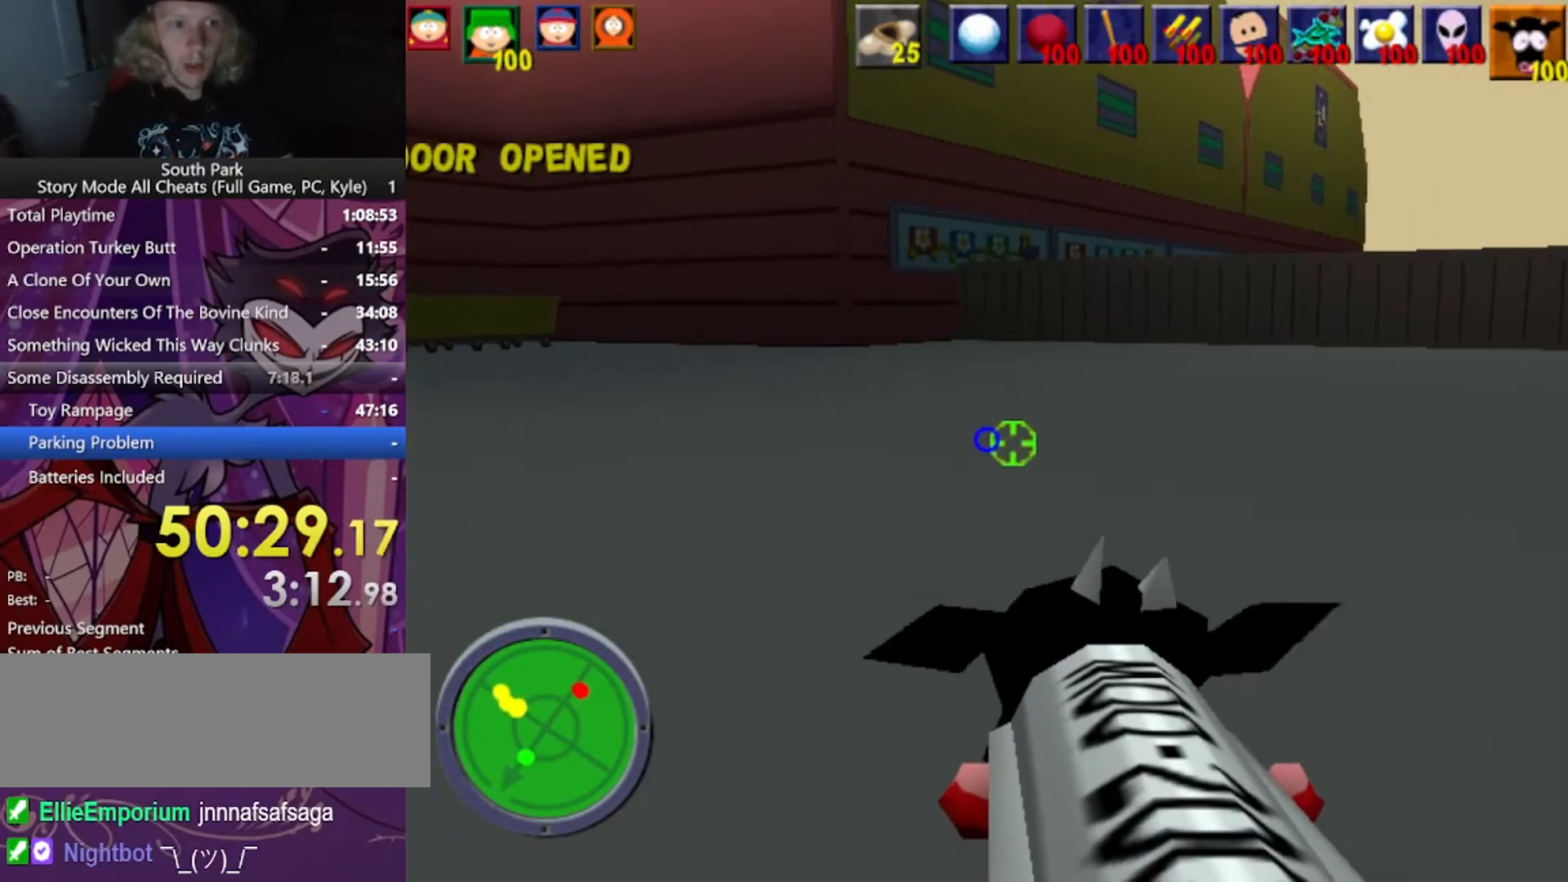
{"keys": ["a", "w"], "mouse": [], "events": []}
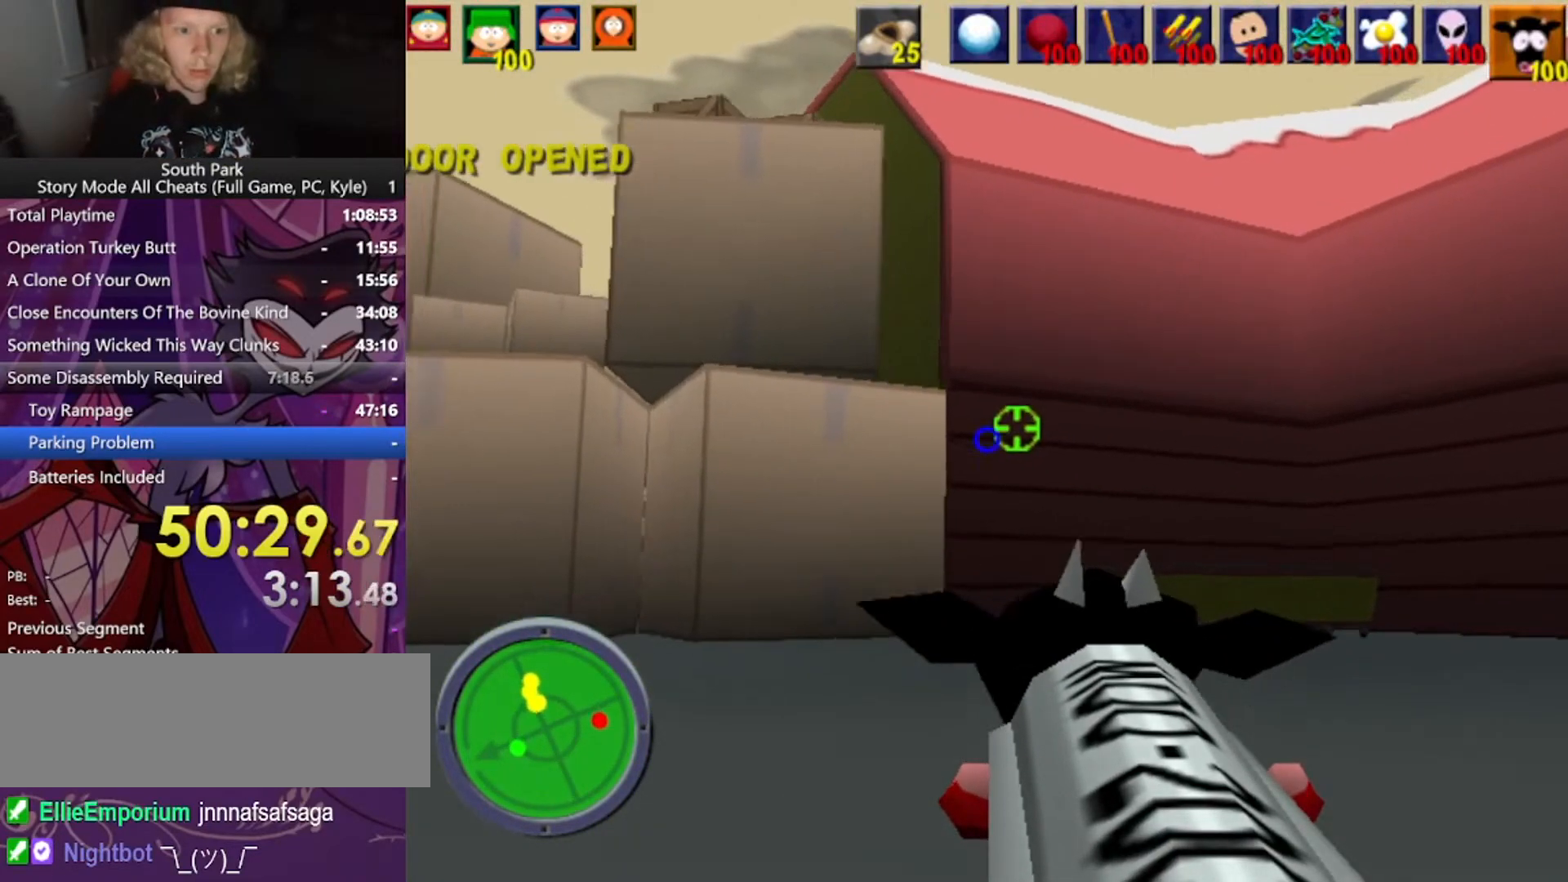
{"keys": ["a", "w"], "mouse": [], "events": []}
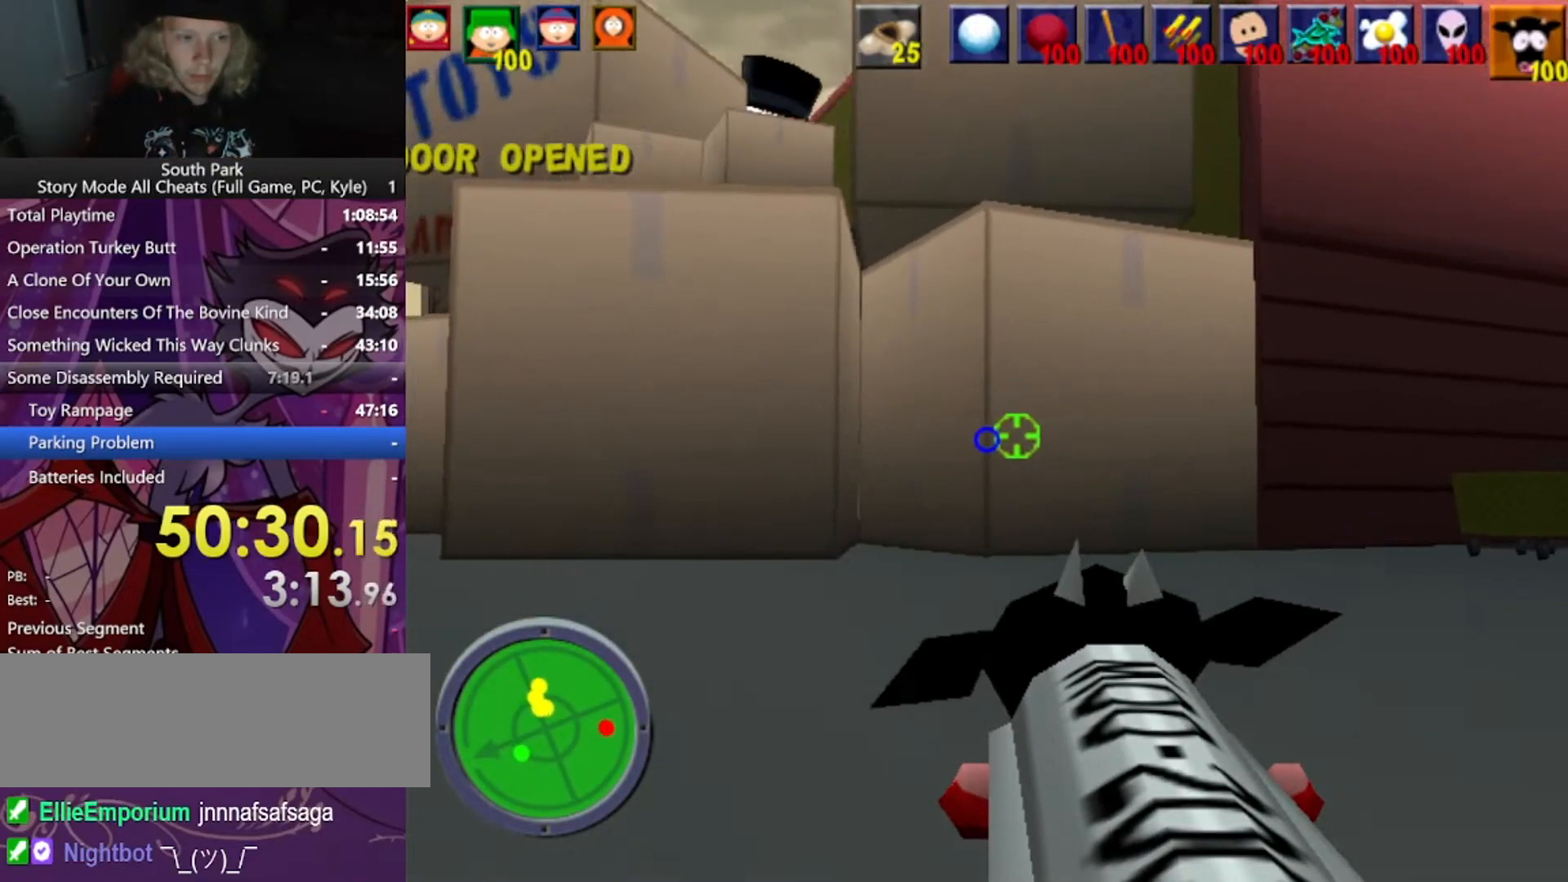
{"keys": ["a", "w"], "mouse": [], "events": []}
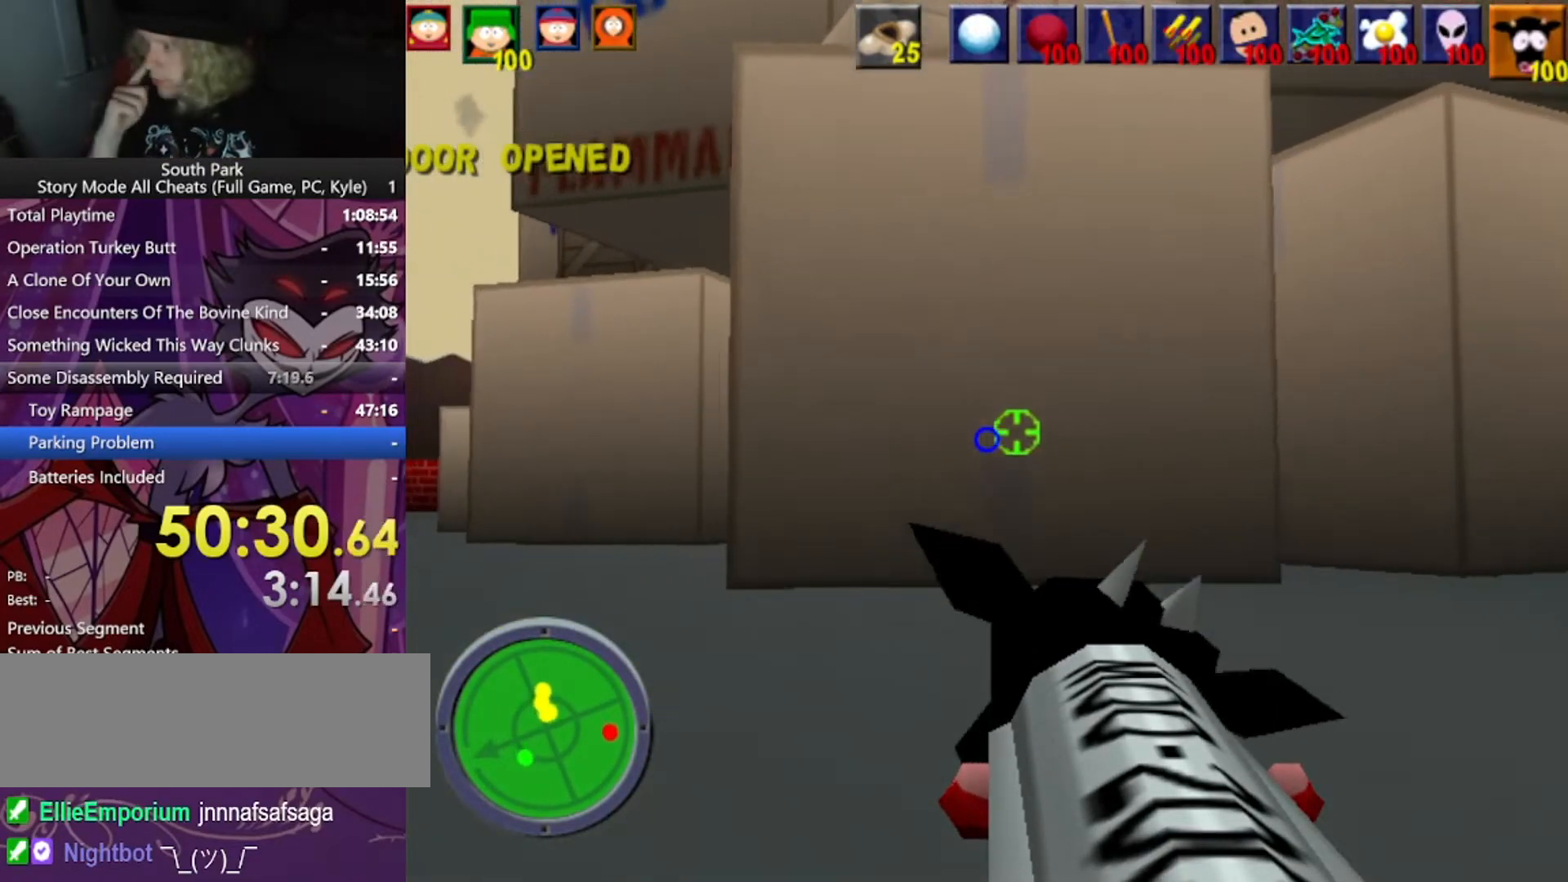
{"keys": ["a", "w"], "mouse": [], "events": []}